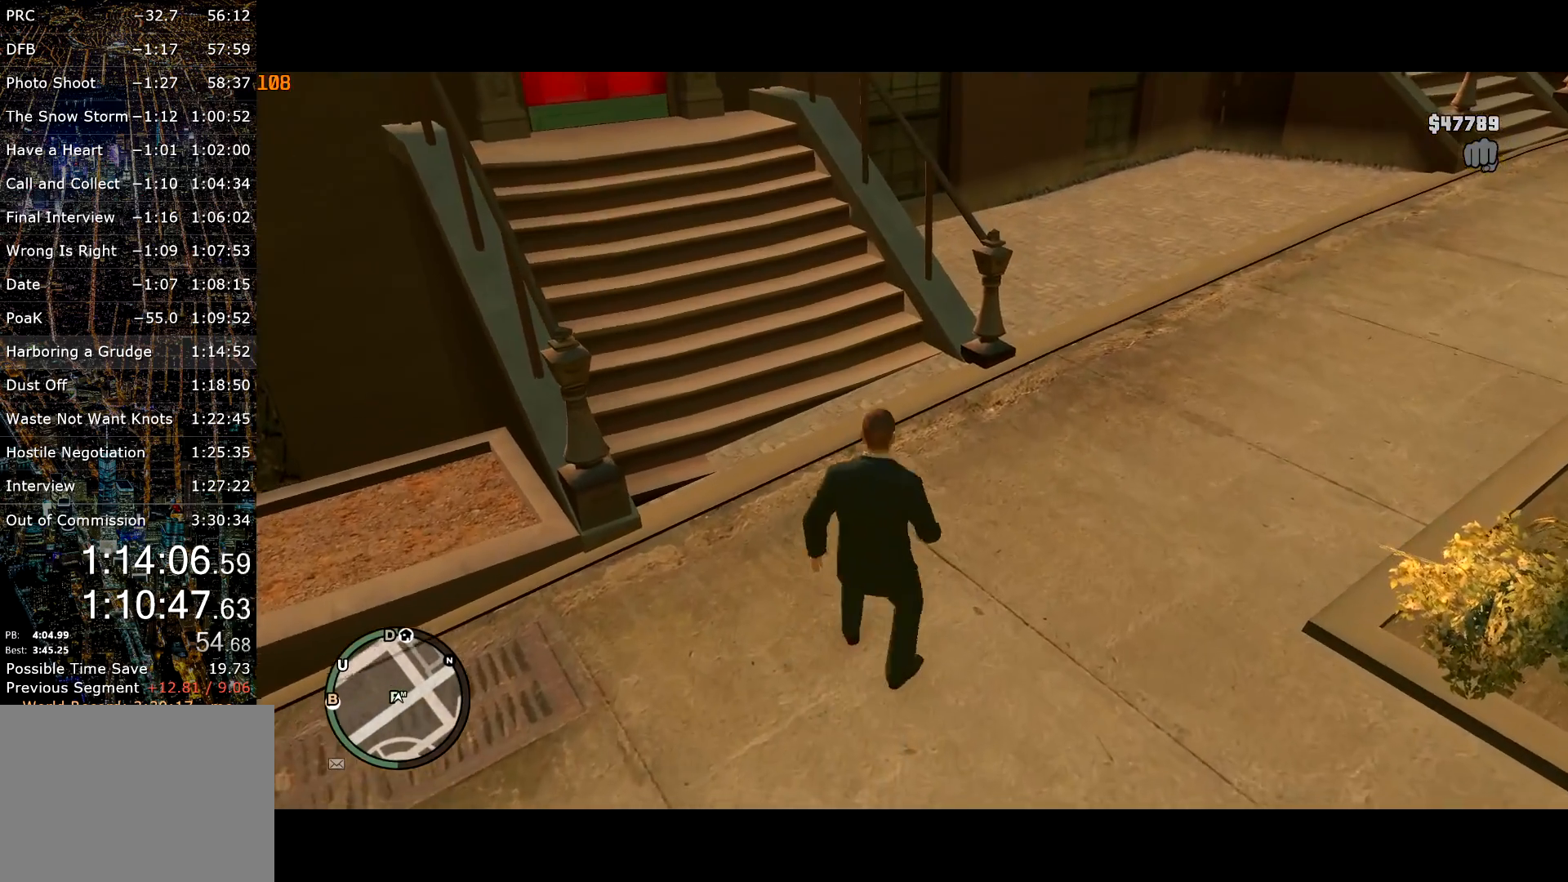
Gameplay with keyboard and mouse; each line is a JSON object with the keys and mouse buttons held at the frame after it. "events" lists presses ("down") and releases ("up") of "a", "c", "ctrl", "d", "down", "e", "escape", "f", "f2", "g", "page_up", "q", "r", "return", "s", "shift", "space", "t", "up", "v", "w", "mouse_left", "mouse_right", "mouse_wheel_up" and "mouse_wheel_down" between this image and that frame as [ms after this image, input, new state], when the widget could be followed in between. "mouse_left", "mouse_right", "mouse_wheel_up", "mouse_wheel_down" = the "left", "right", "wheel_up", "wheel_down" buttons of the "mouse" list. No other keys are recorded. Mouse movement is not recorded. Not read: other_keys.
{"keys": [], "mouse": [], "events": [[100, "w", "up"], [334, "escape", "down"], [384, "escape", "up"]]}
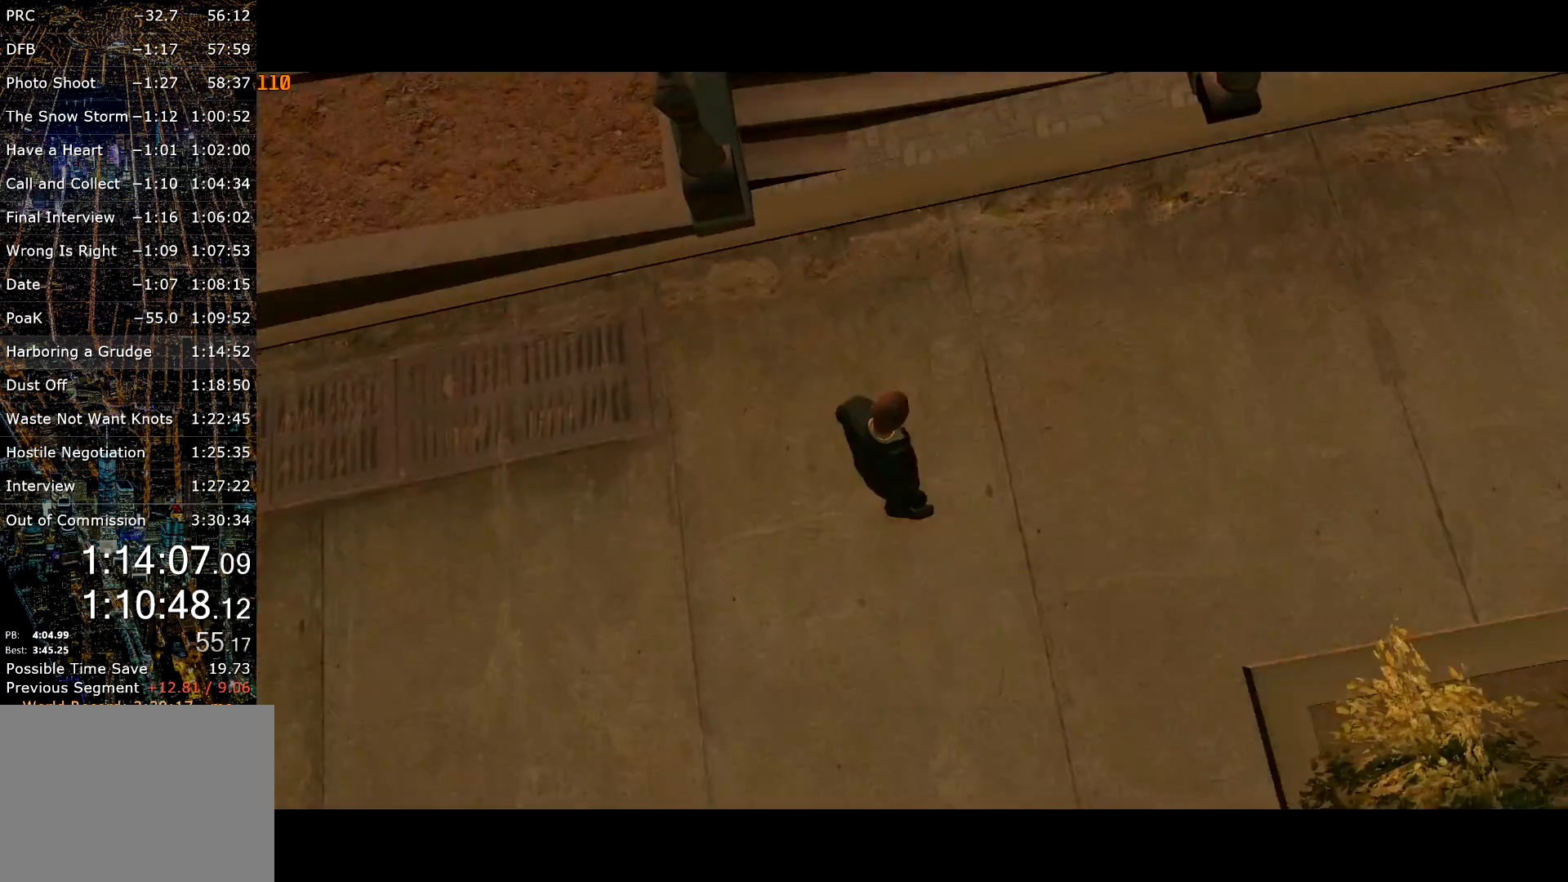
{"keys": [], "mouse": [], "events": [[350, "a", "down"], [450, "a", "up"]]}
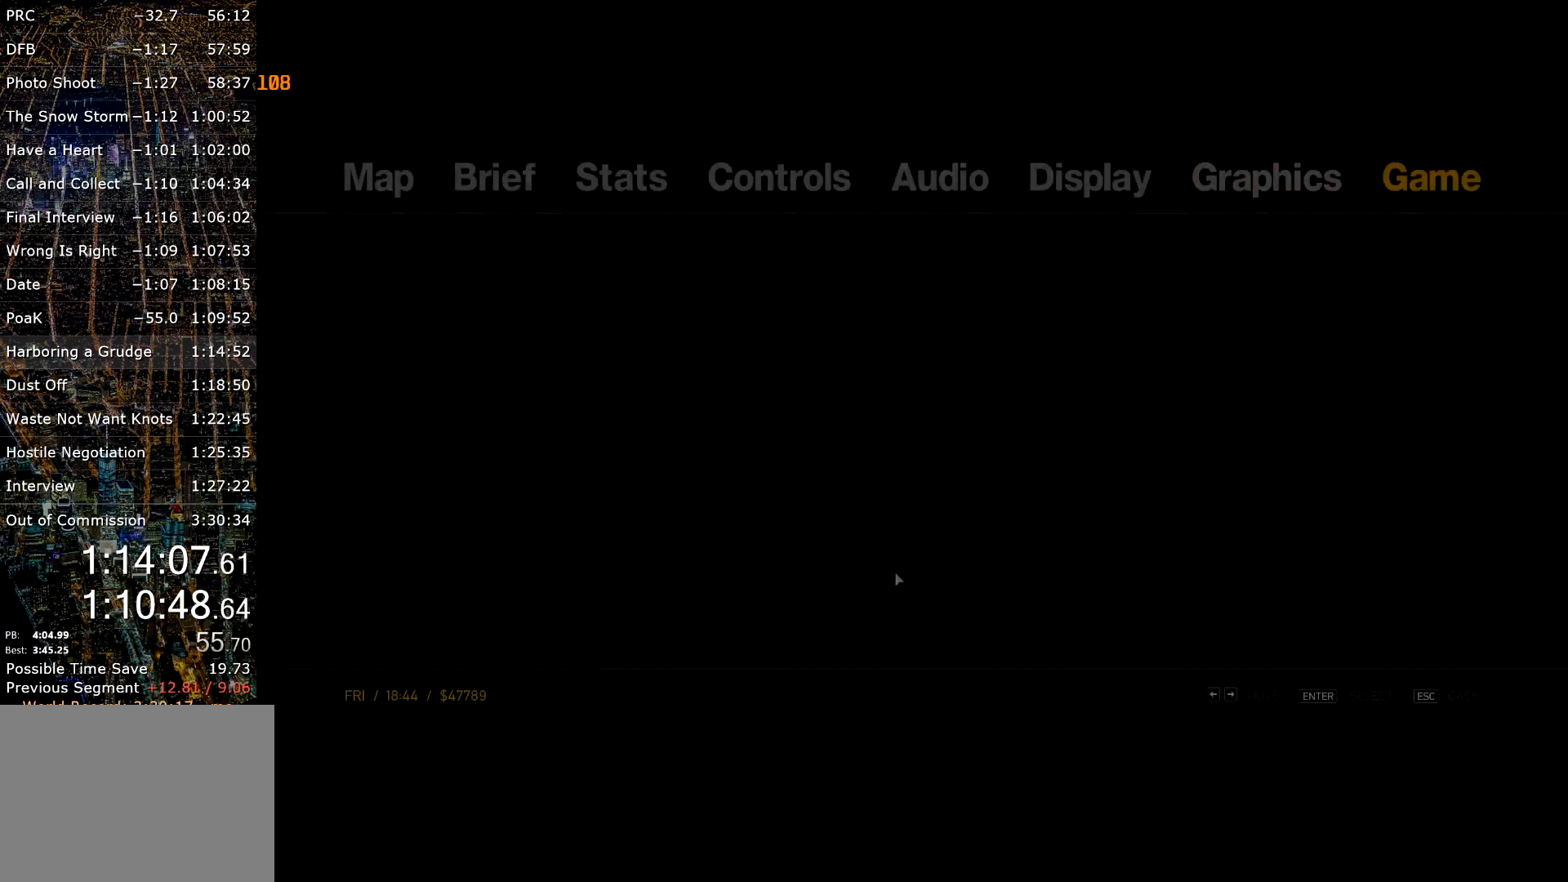
{"keys": [], "mouse": [], "events": [[50, "a", "down"], [100, "a", "up"], [417, "mouse_left", "down"], [467, "mouse_left", "up"]]}
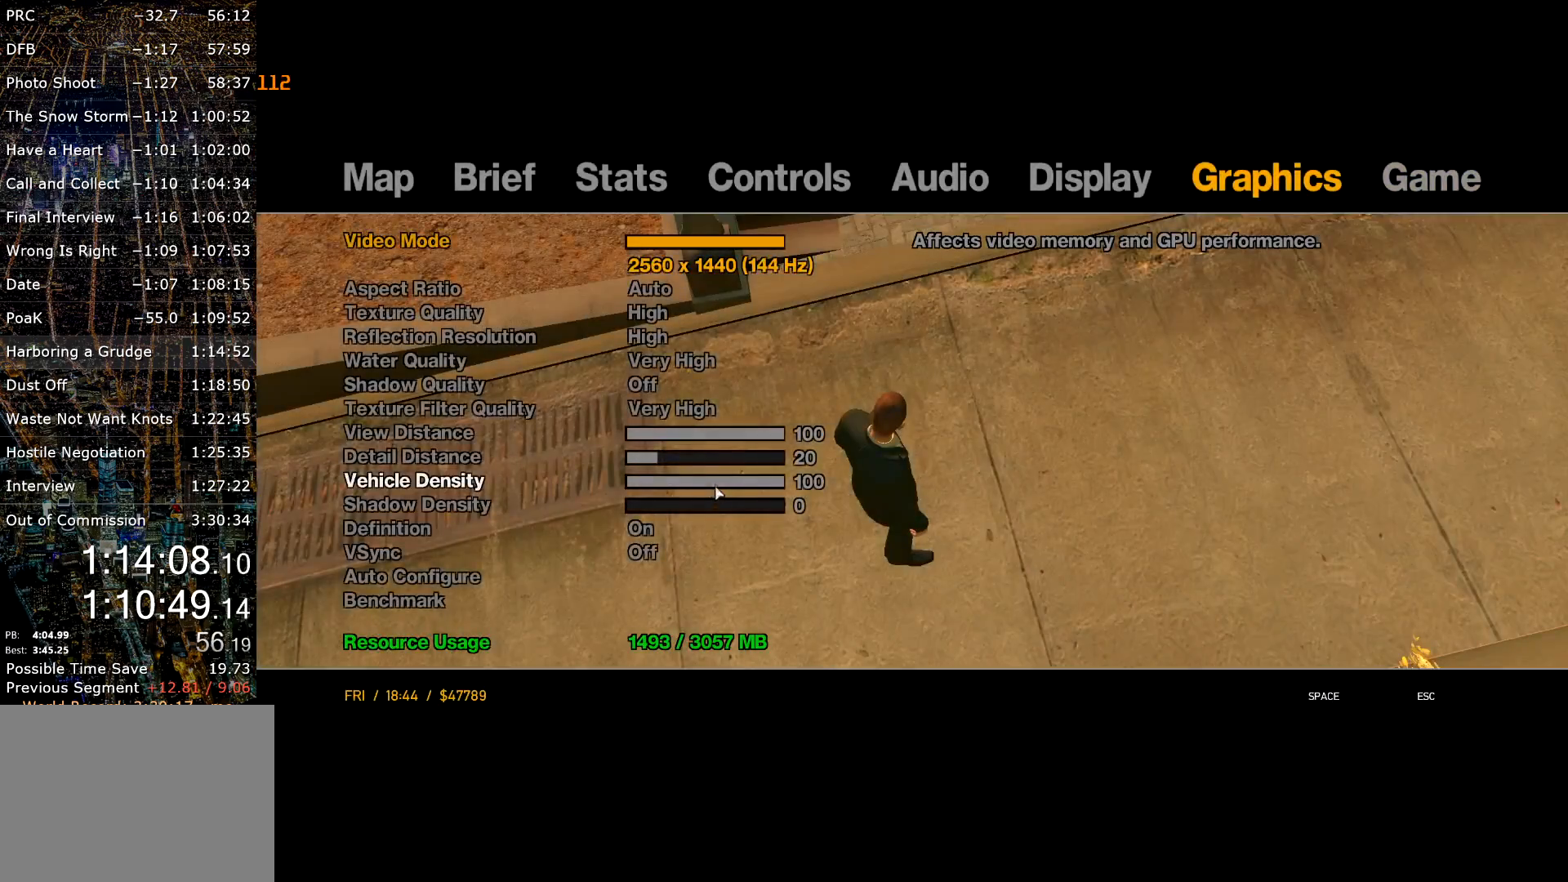
{"keys": [], "mouse": [], "events": [[100, "mouse_left", "down"], [284, "mouse_left", "up"]]}
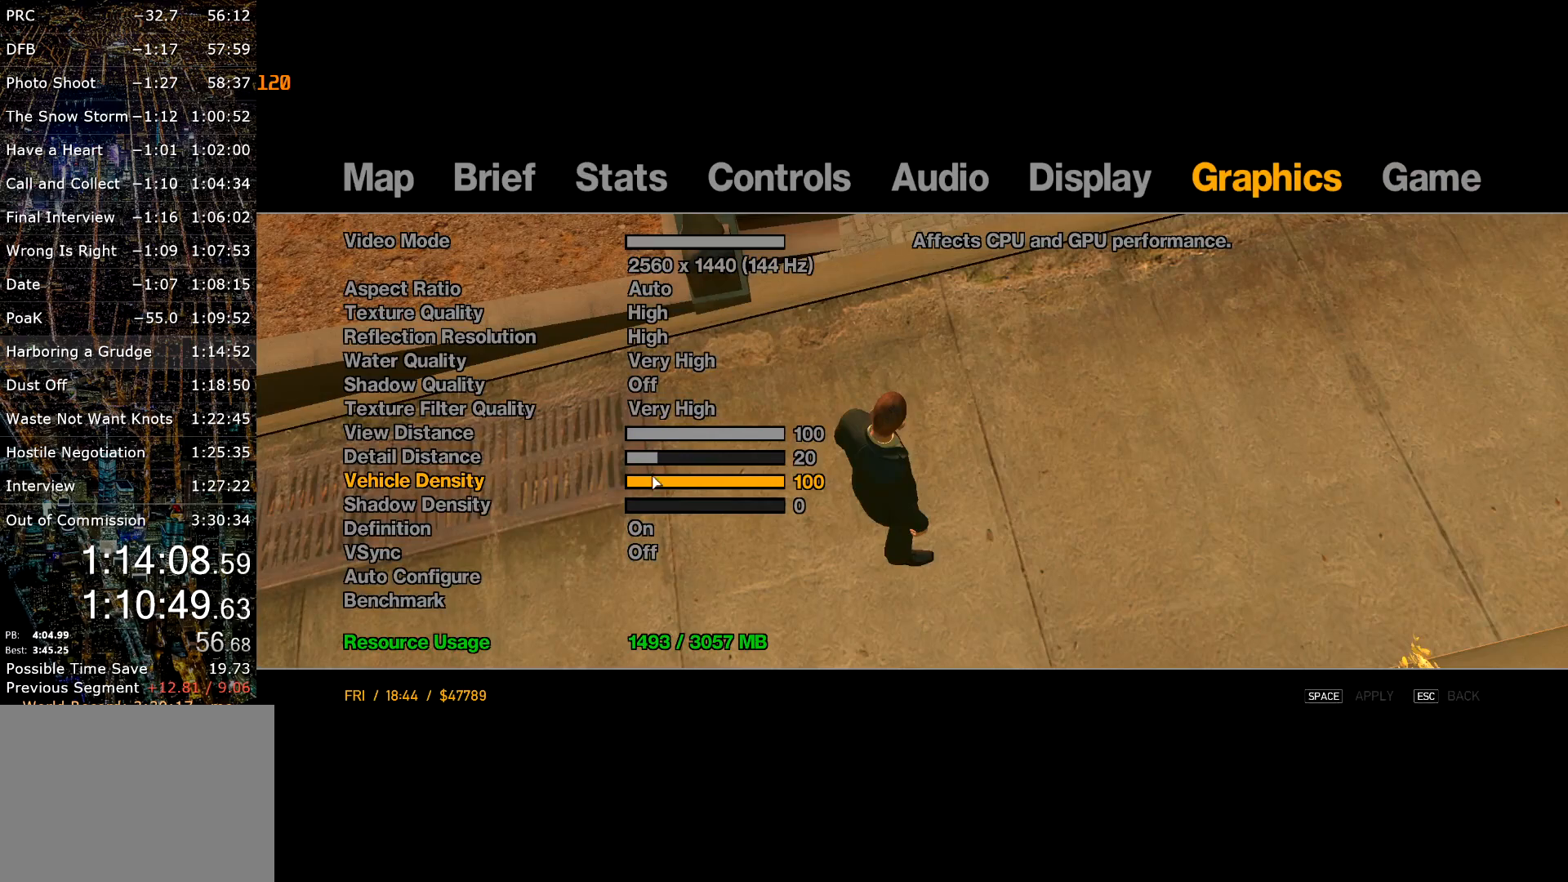
{"keys": [], "mouse": [], "events": [[17, "mouse_left", "down"], [67, "mouse_left", "up"], [167, "mouse_left", "down"], [350, "mouse_left", "up"], [350, "space", "down"], [450, "space", "up"]]}
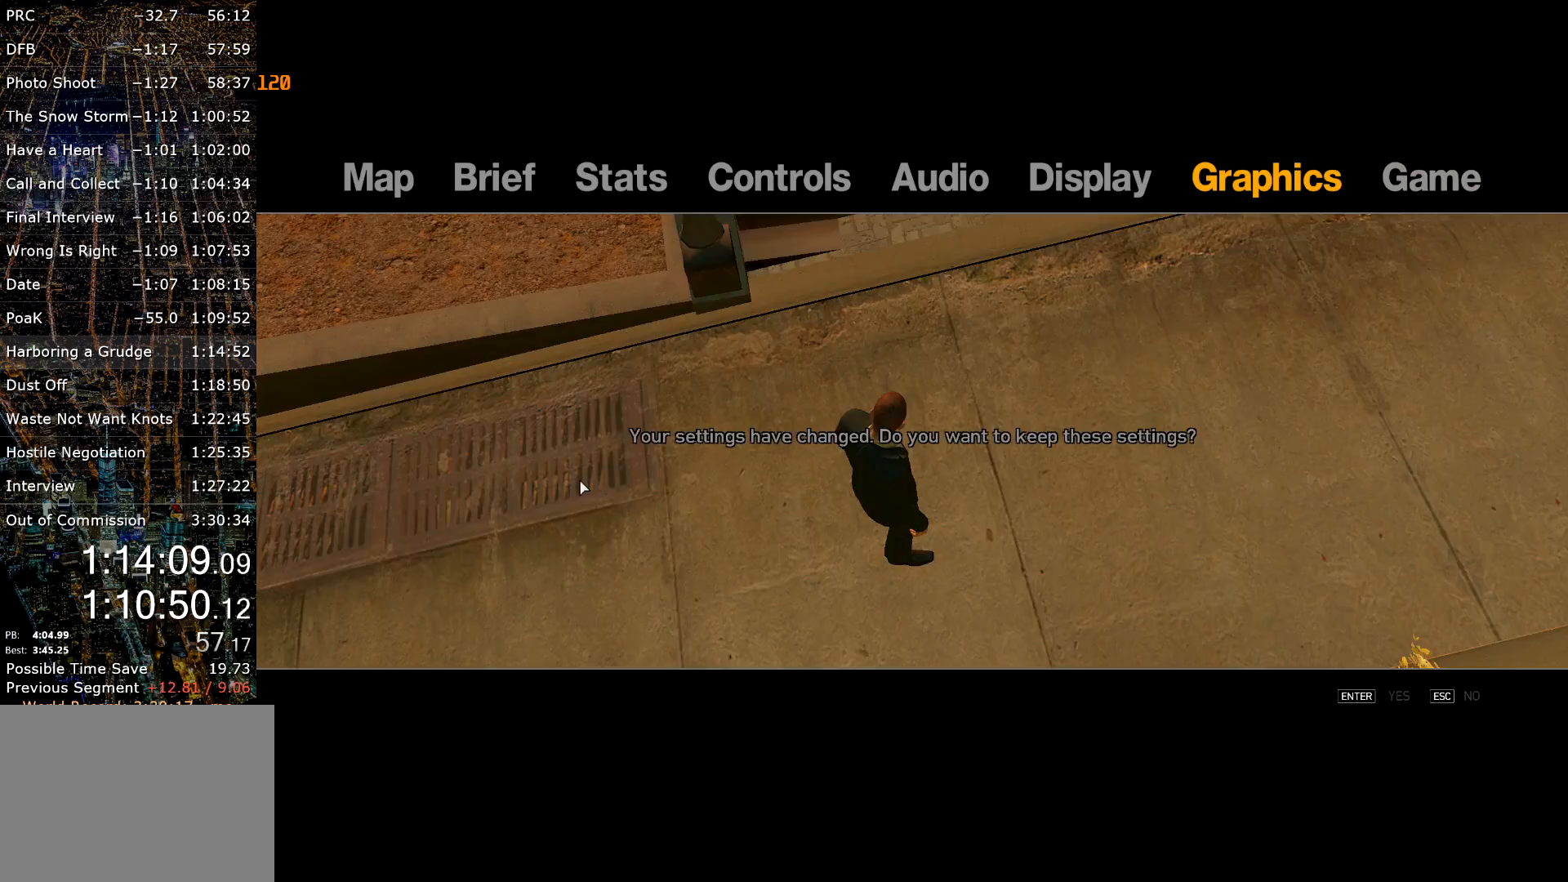
{"keys": ["return"], "mouse": [], "events": [[84, "return", "down"], [134, "return", "up"], [234, "escape", "down"], [267, "escape", "up"], [367, "escape", "down"], [417, "escape", "up"], [467, "return", "down"]]}
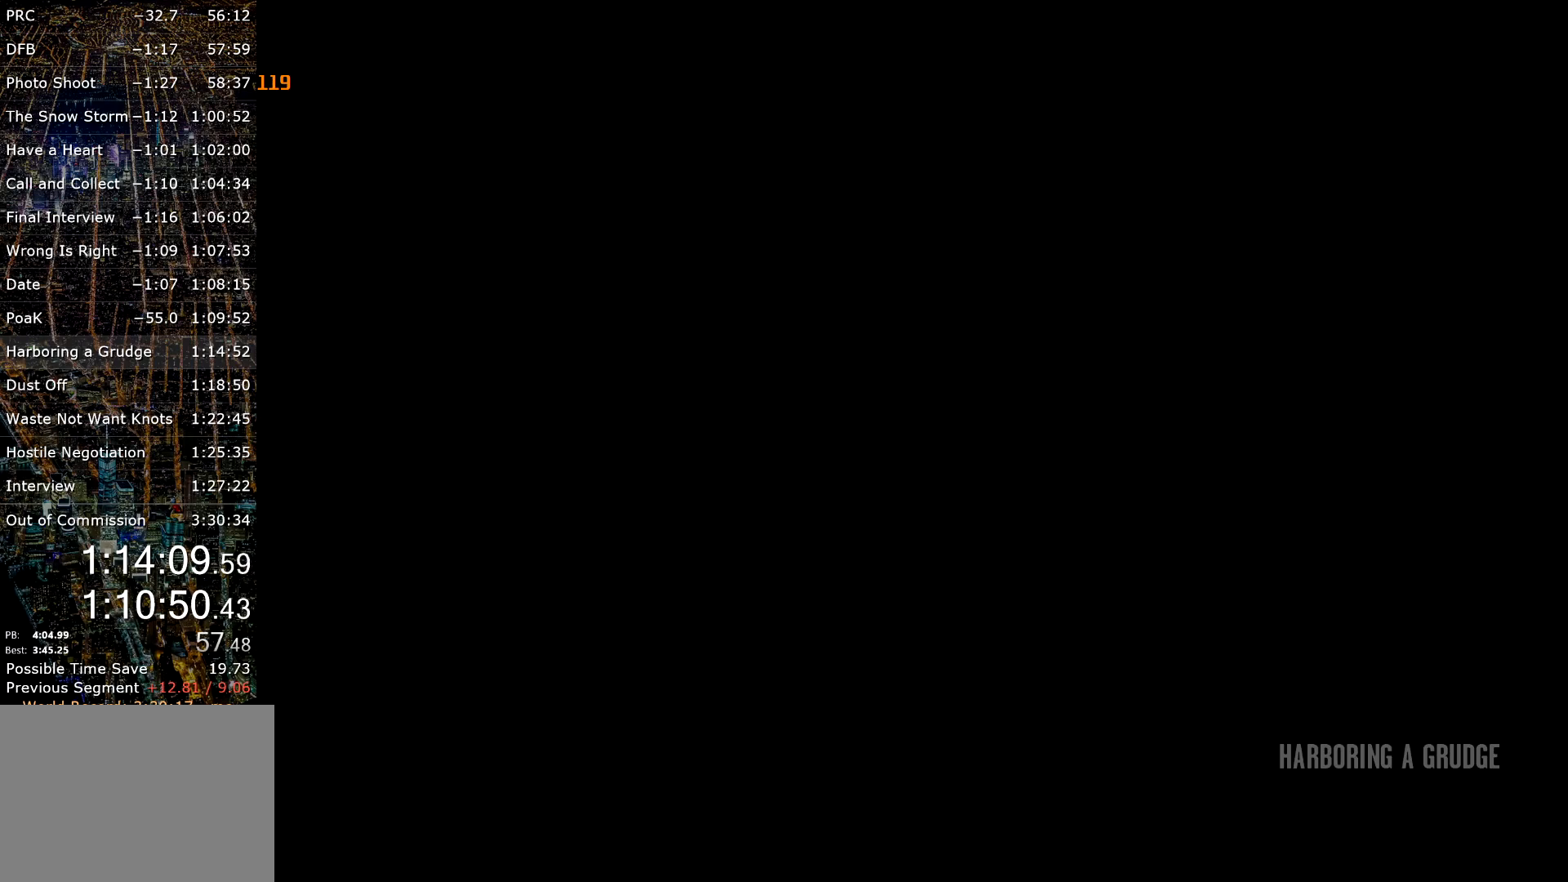
{"keys": ["w"], "mouse": [], "events": [[67, "return", "up"], [117, "return", "down"], [284, "return", "up"], [284, "w", "down"], [384, "return", "down"], [434, "return", "up"]]}
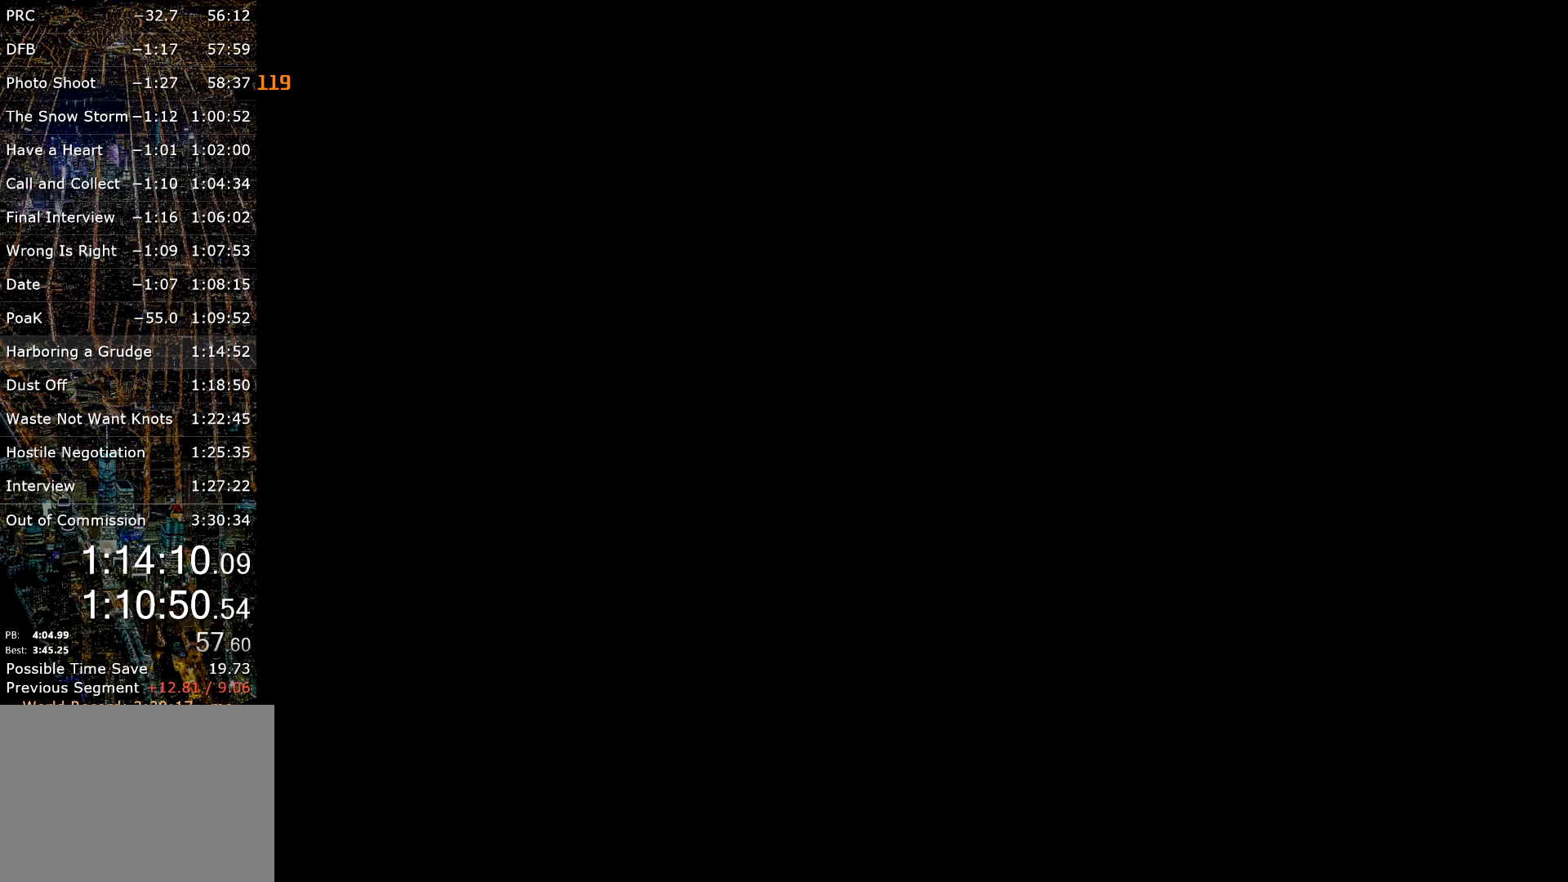
{"keys": ["w"], "mouse": [], "events": [[117, "return", "down"], [350, "return", "up"], [400, "return", "down"], [500, "return", "up"]]}
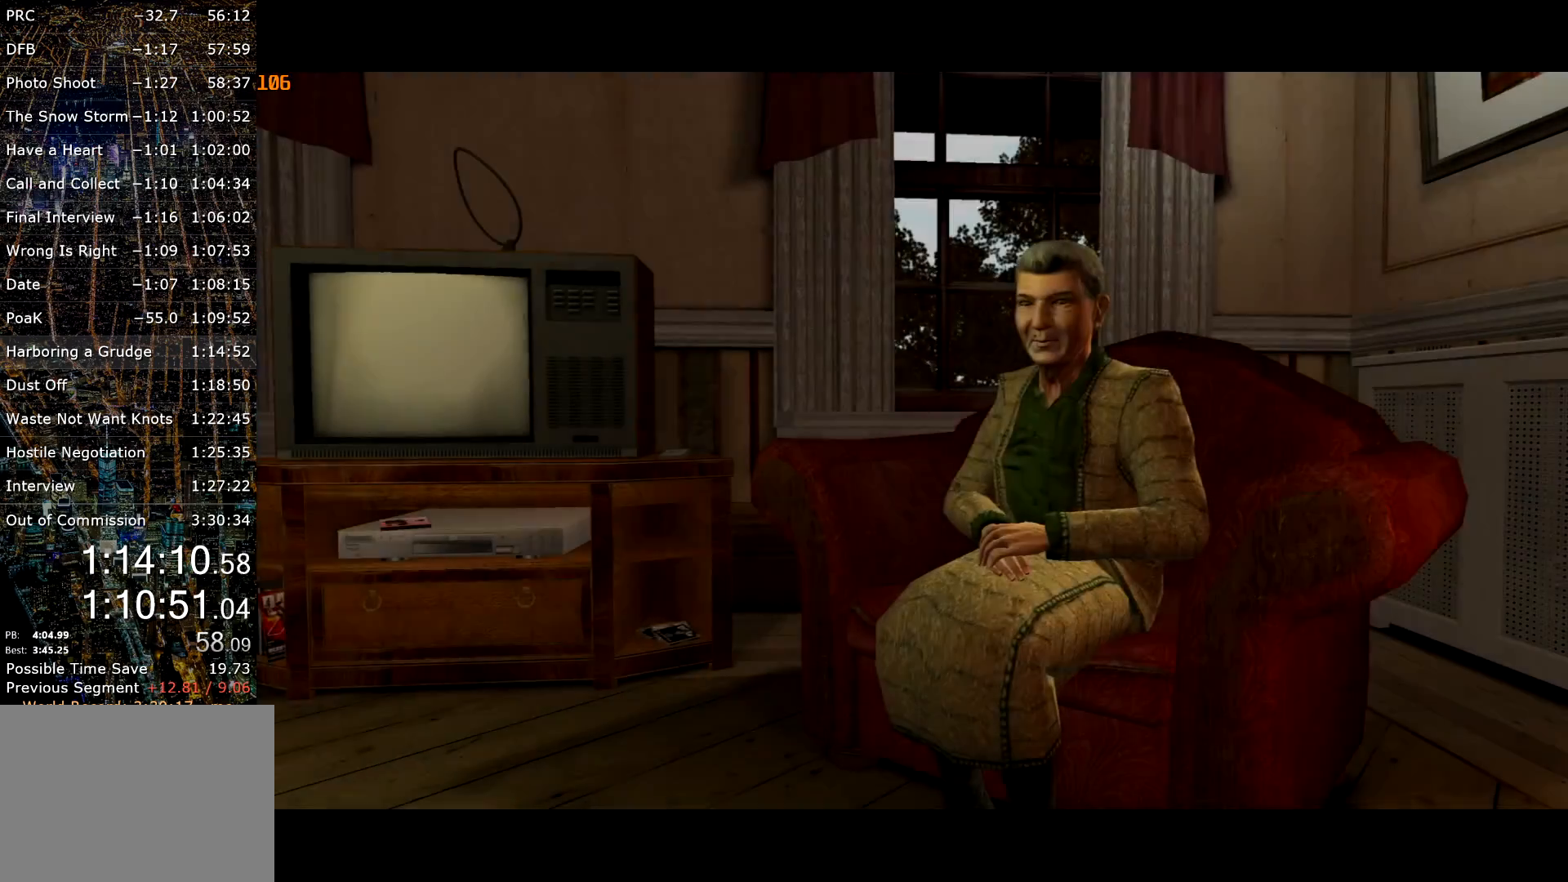
{"keys": ["w"], "mouse": [], "events": [[34, "return", "down"], [84, "return", "up"], [184, "d", "down"], [184, "return", "down"], [234, "return", "up"], [284, "return", "down"], [334, "return", "up"], [367, "d", "up"], [417, "return", "down"], [467, "return", "up"]]}
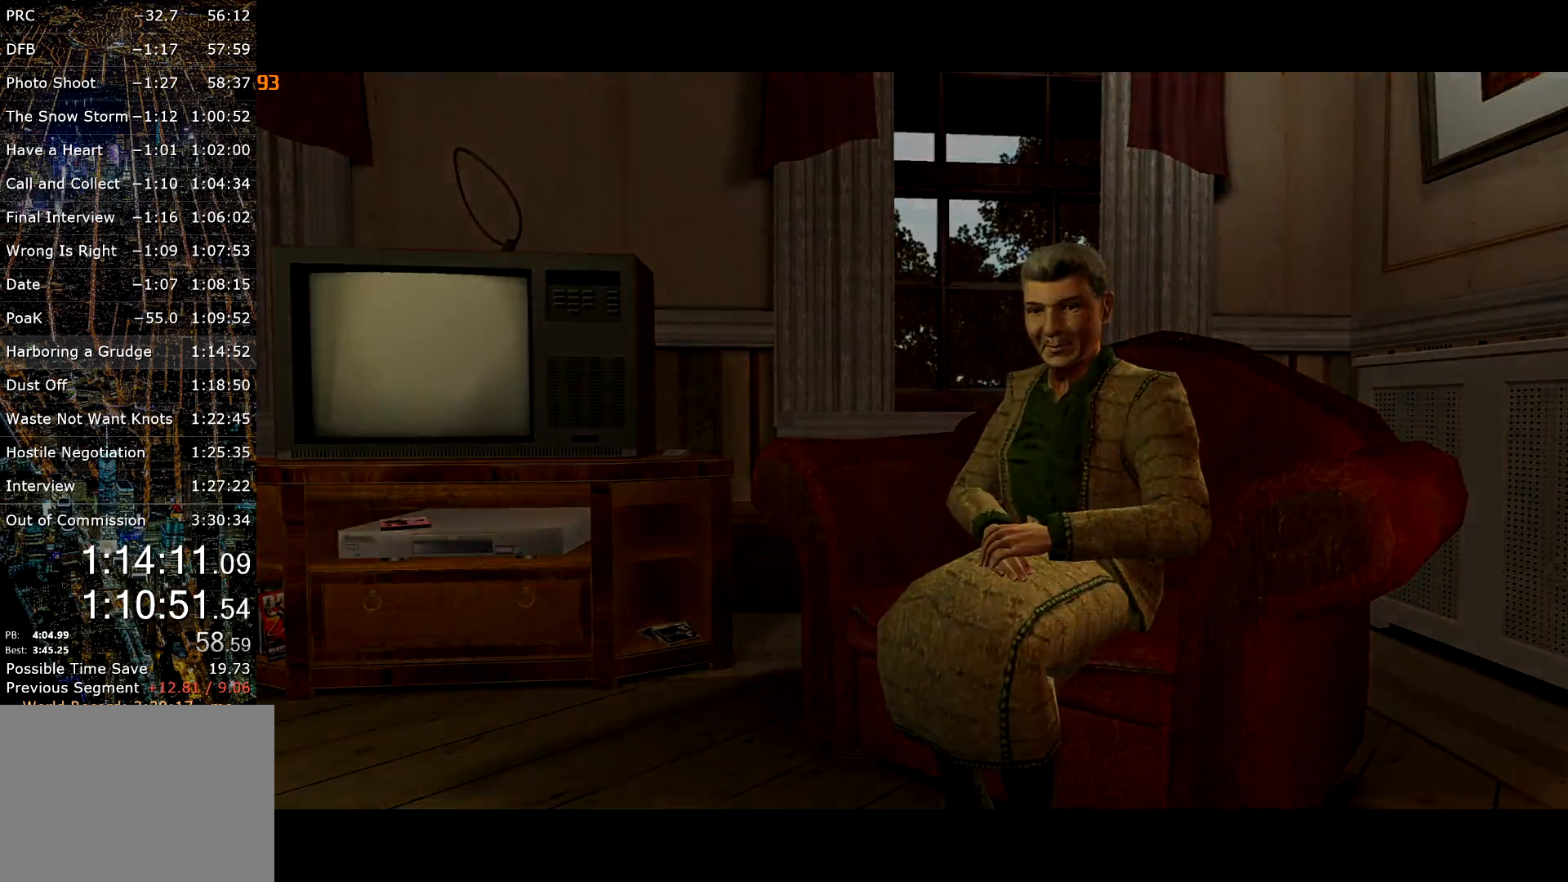
{"keys": ["w"], "mouse": [], "events": []}
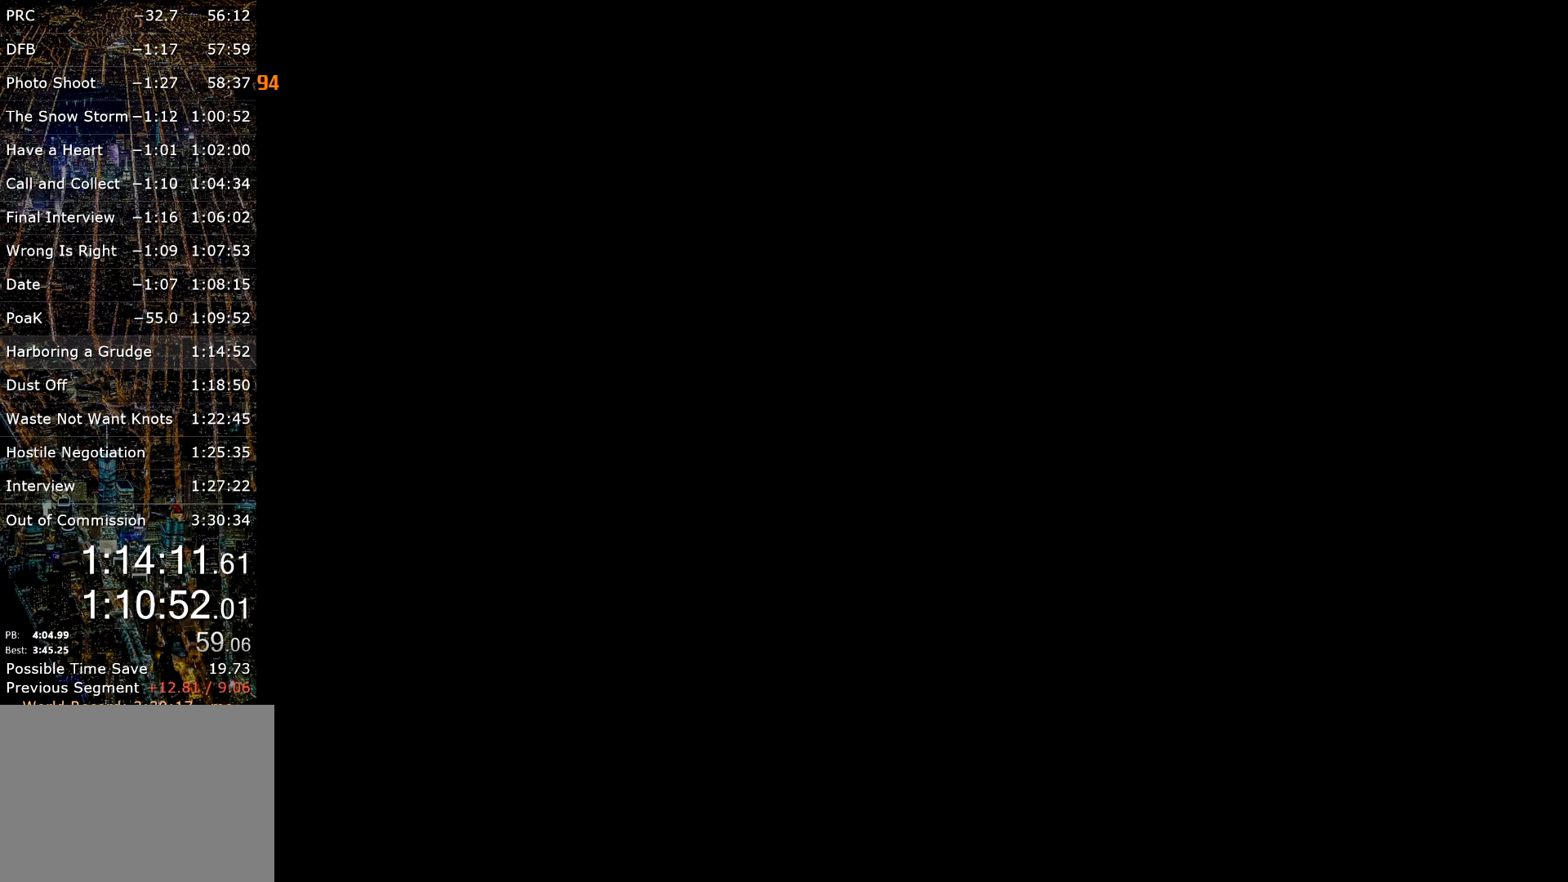
{"keys": ["shift", "w"], "mouse": ["right"], "events": [[450, "mouse_right", "down"], [484, "shift", "down"]]}
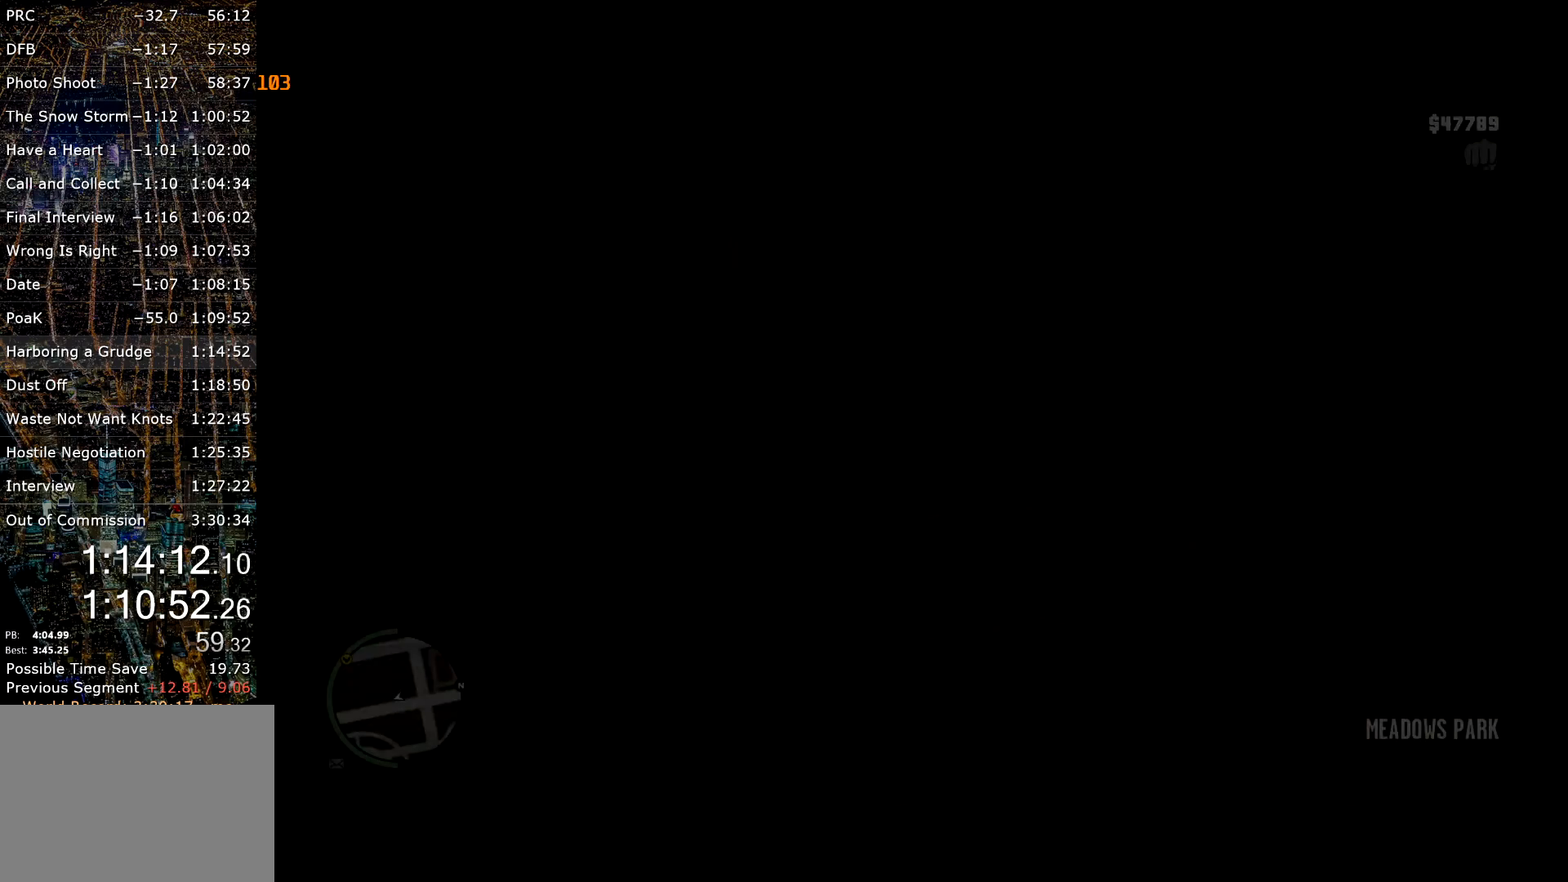
{"keys": ["a", "shift", "w"], "mouse": [], "events": [[84, "mouse_right", "up"], [134, "a", "down"]]}
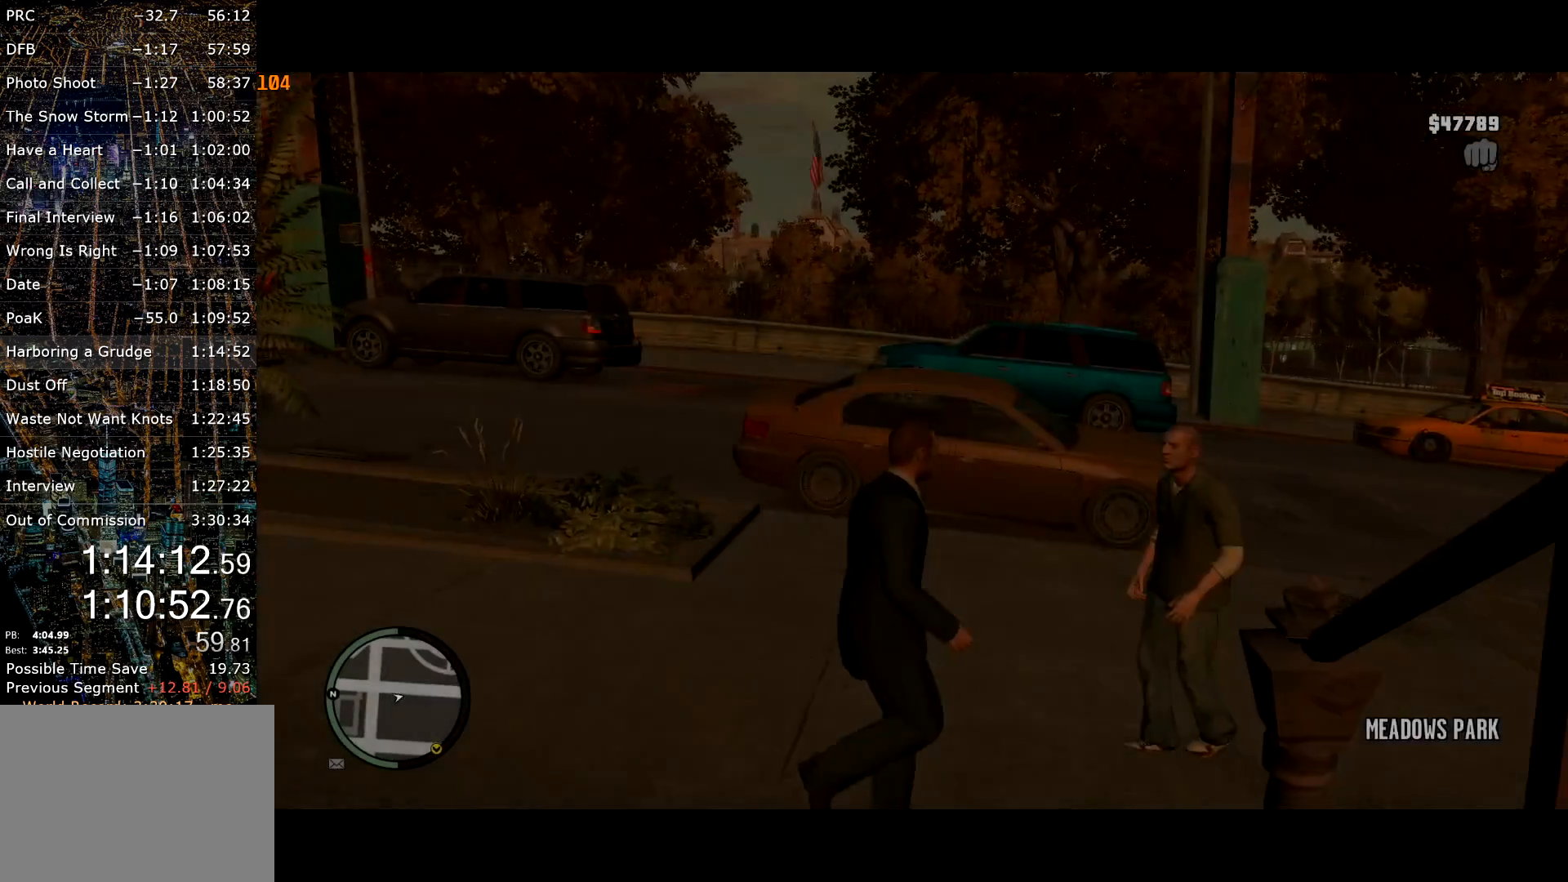
{"keys": ["shift", "w"], "mouse": [], "events": [[250, "a", "up"], [300, "d", "down"], [484, "d", "up"]]}
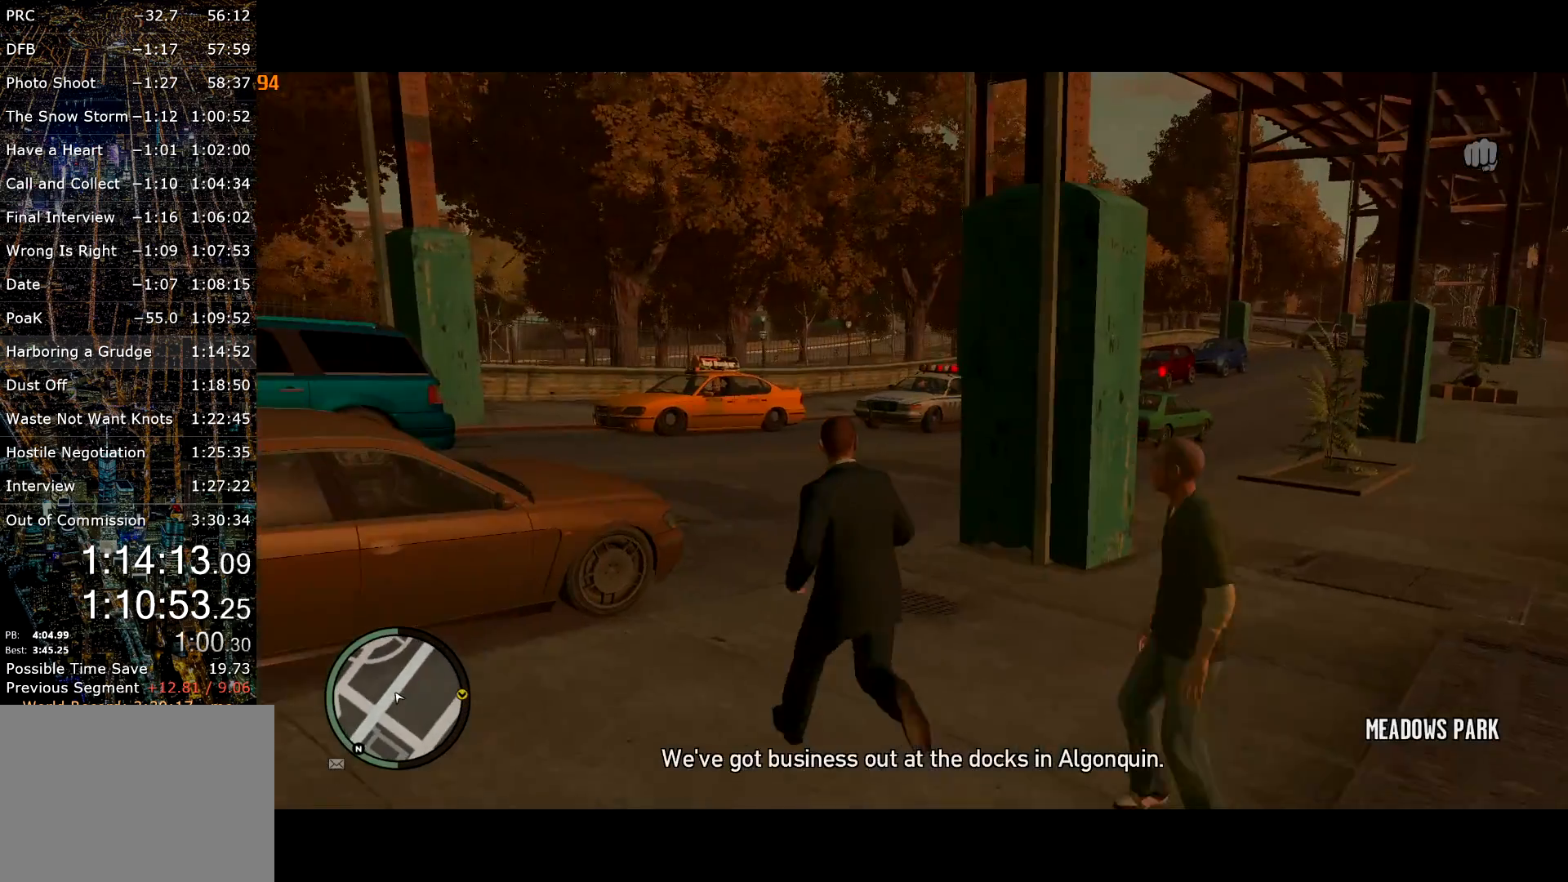
{"keys": ["shift", "w"], "mouse": [], "events": []}
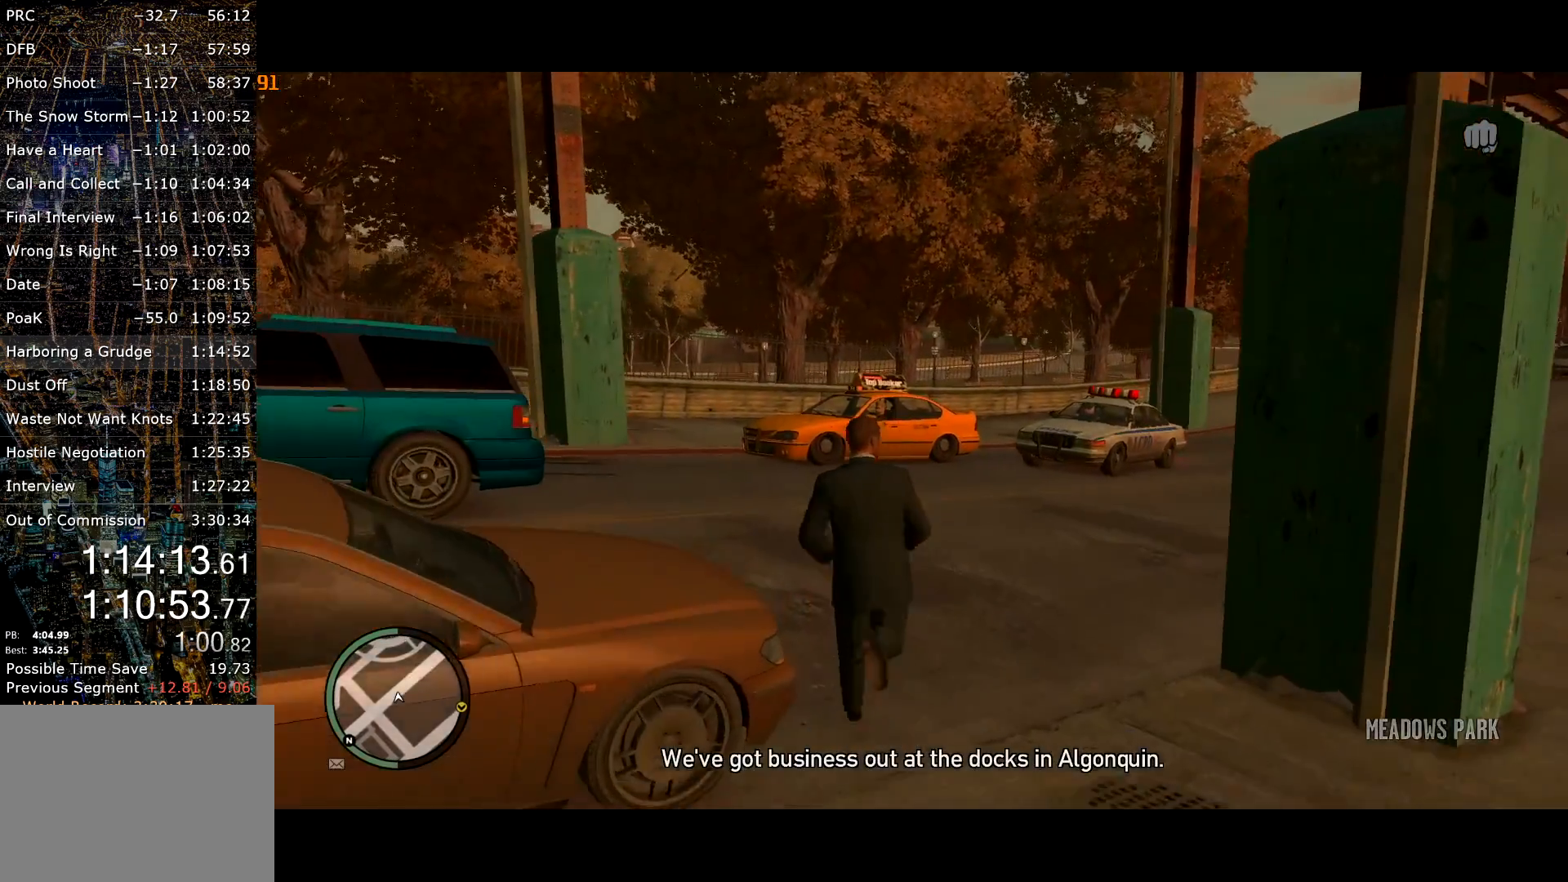
{"keys": ["a", "shift", "w"], "mouse": [], "events": [[467, "a", "down"]]}
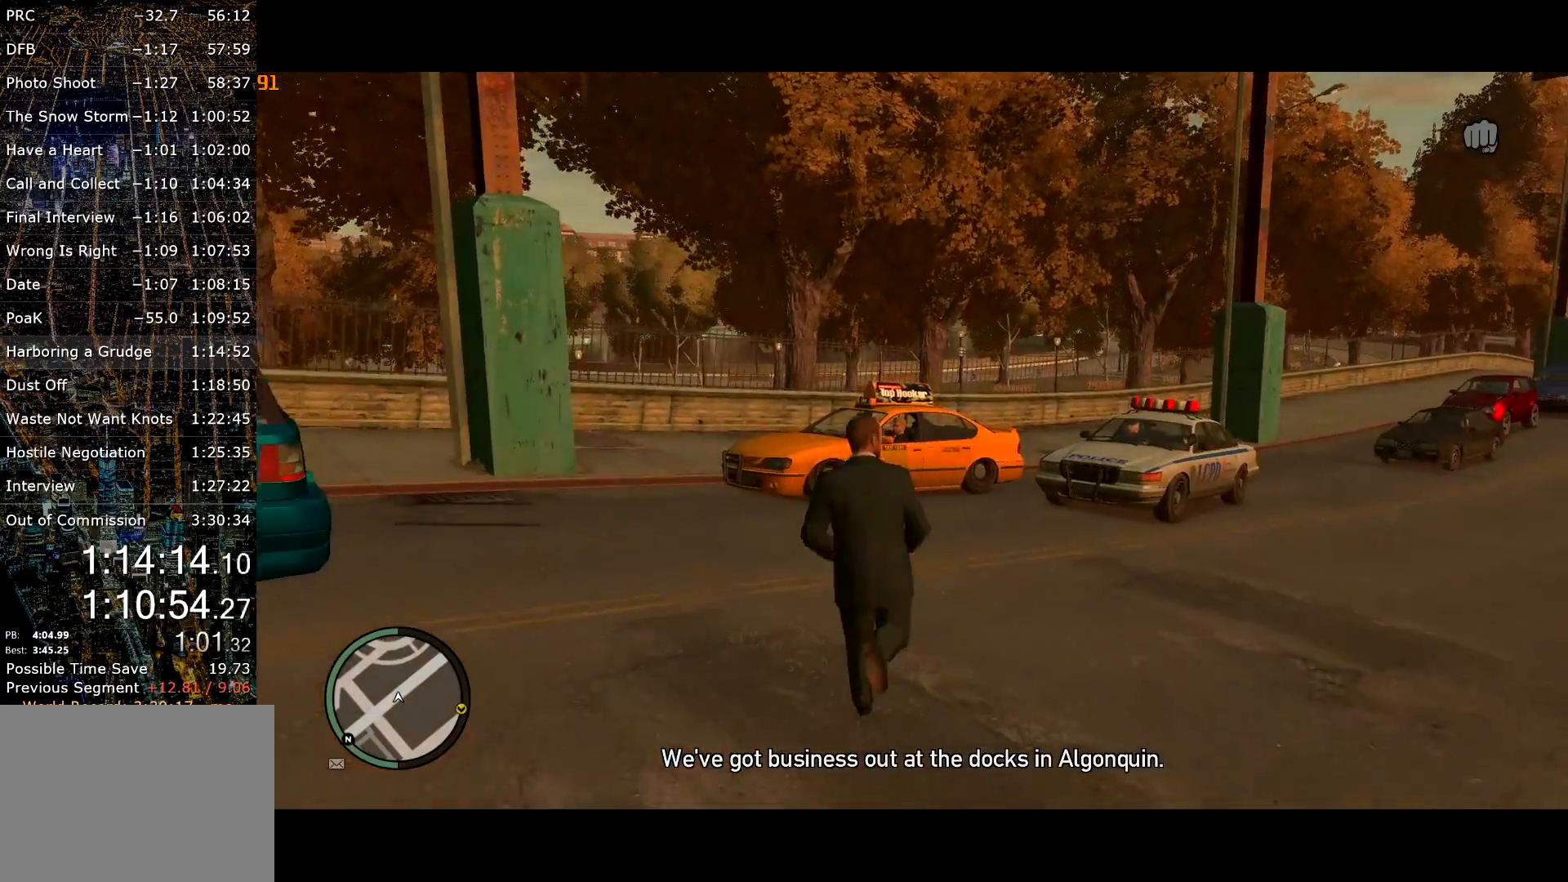
{"keys": ["shift", "w"], "mouse": [], "events": [[50, "a", "up"]]}
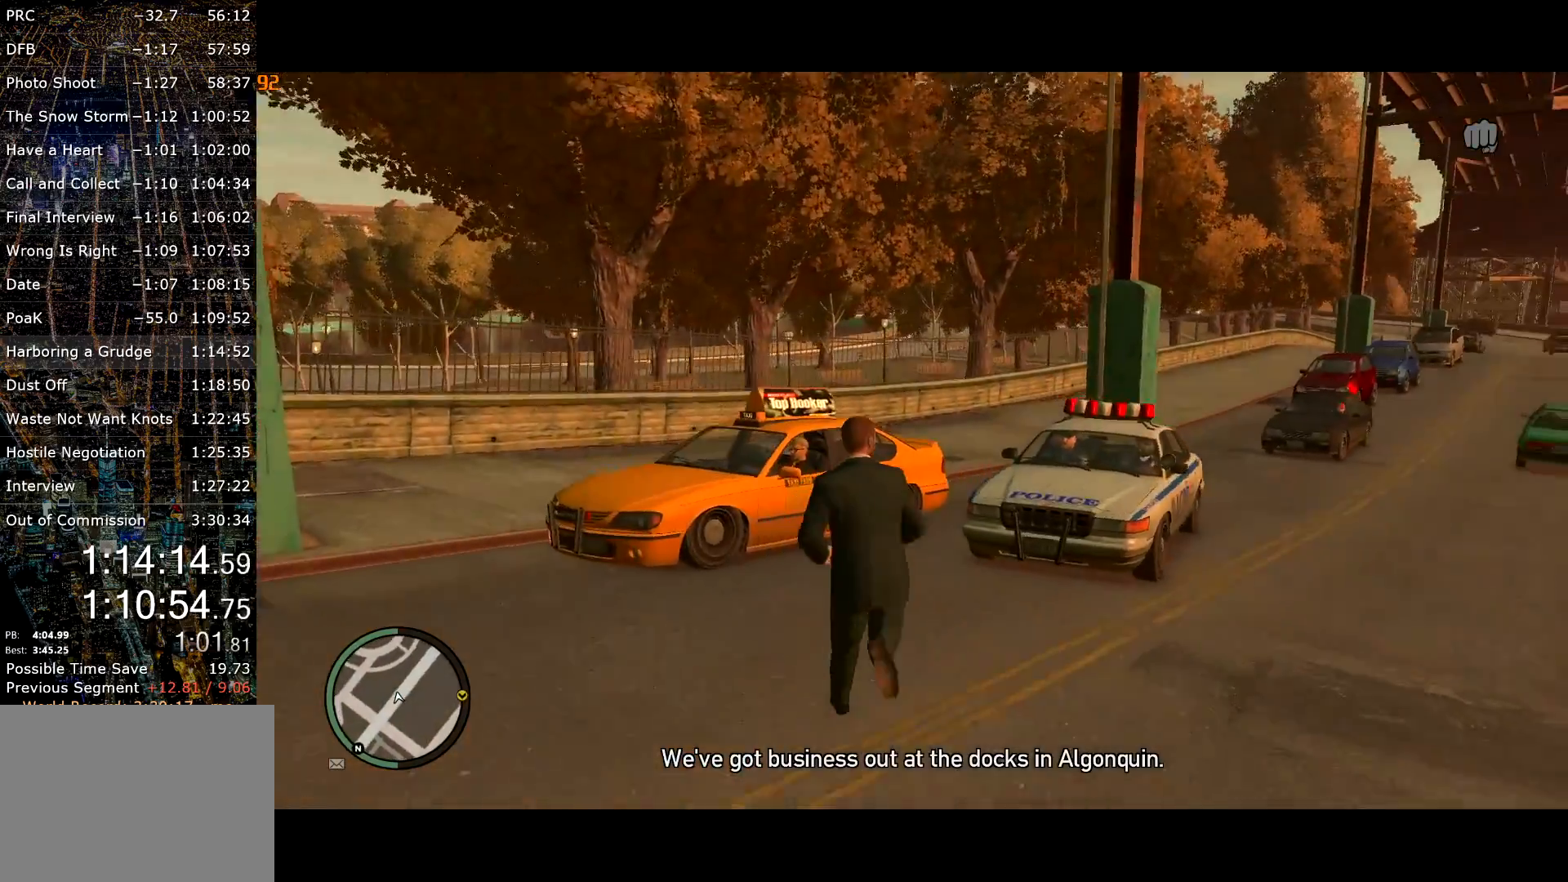
{"keys": ["shift", "w"], "mouse": [], "events": [[167, "d", "down"], [317, "d", "up"]]}
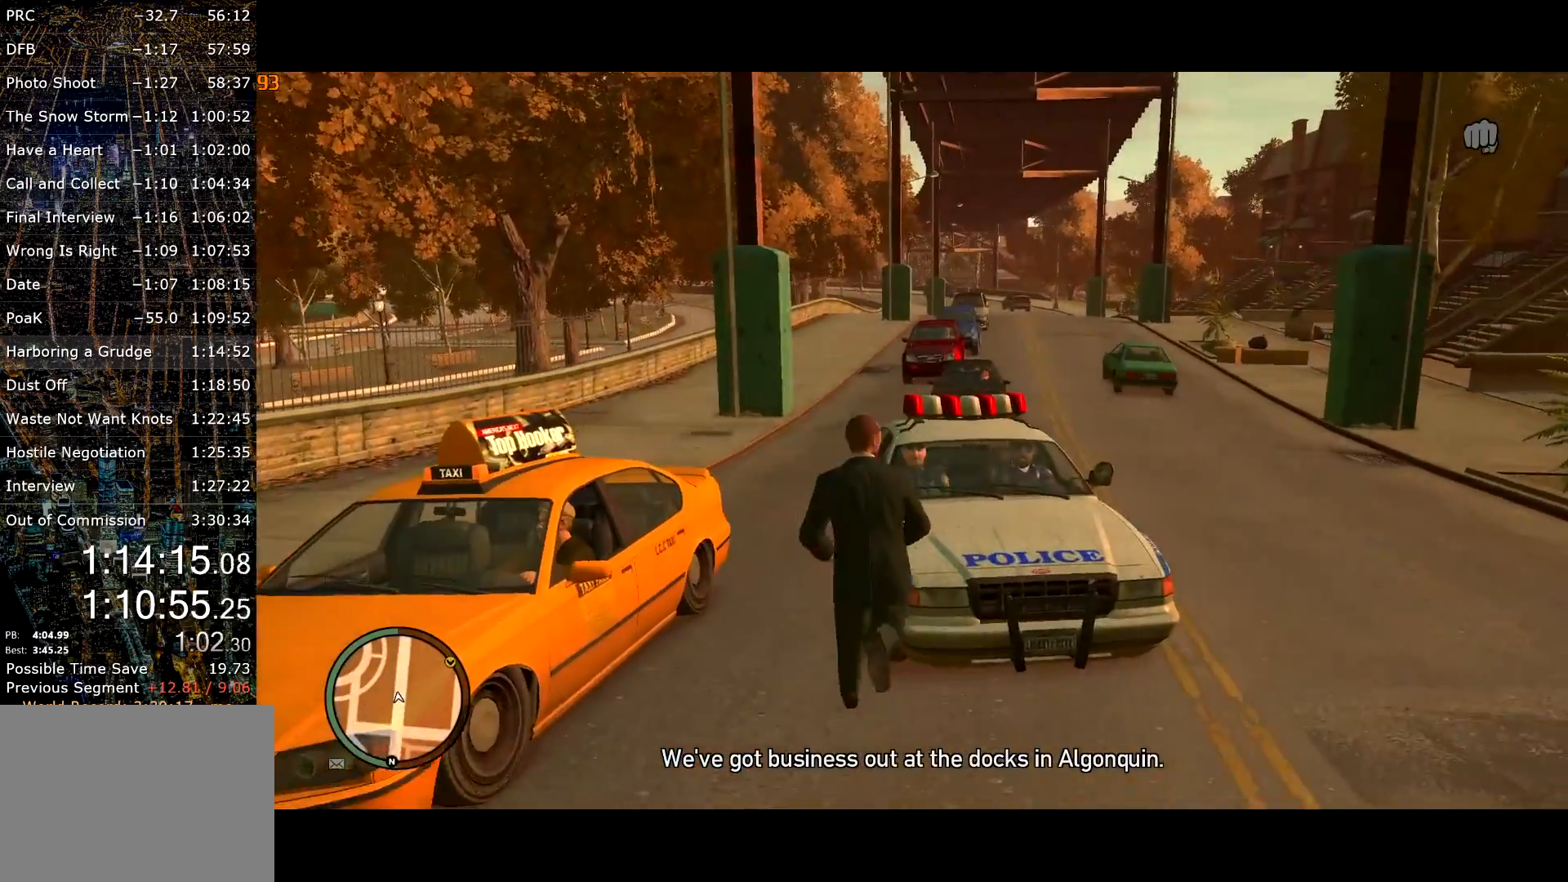
{"keys": ["f"], "mouse": ["right"], "events": [[84, "a", "down"], [267, "mouse_right", "down"], [317, "f", "down"], [367, "shift", "up"], [417, "a", "up"], [417, "w", "up"]]}
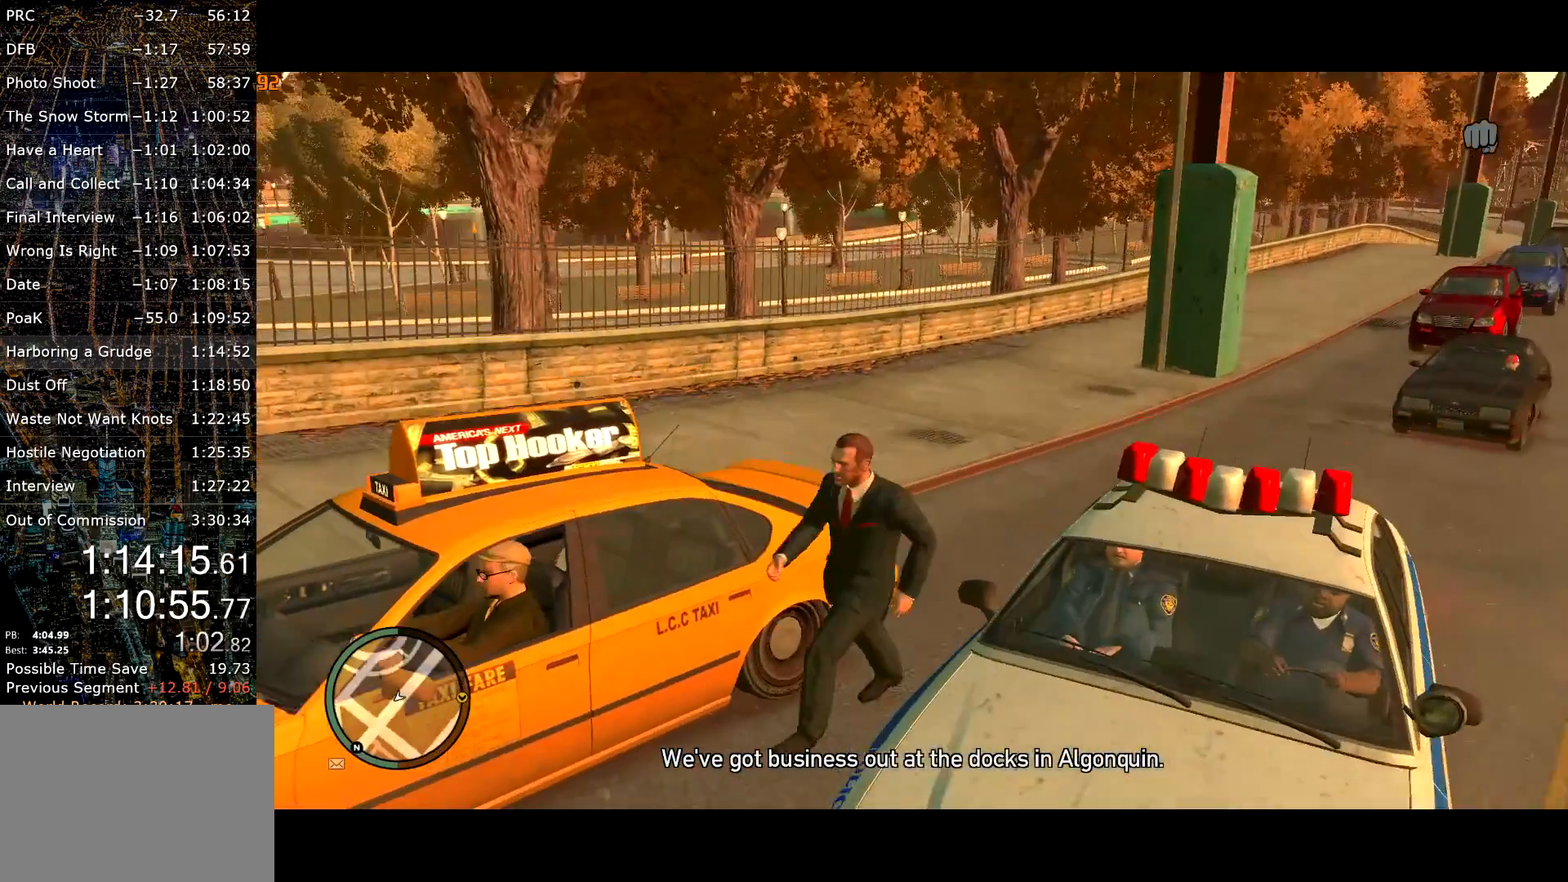
{"keys": ["f"], "mouse": ["right"], "events": []}
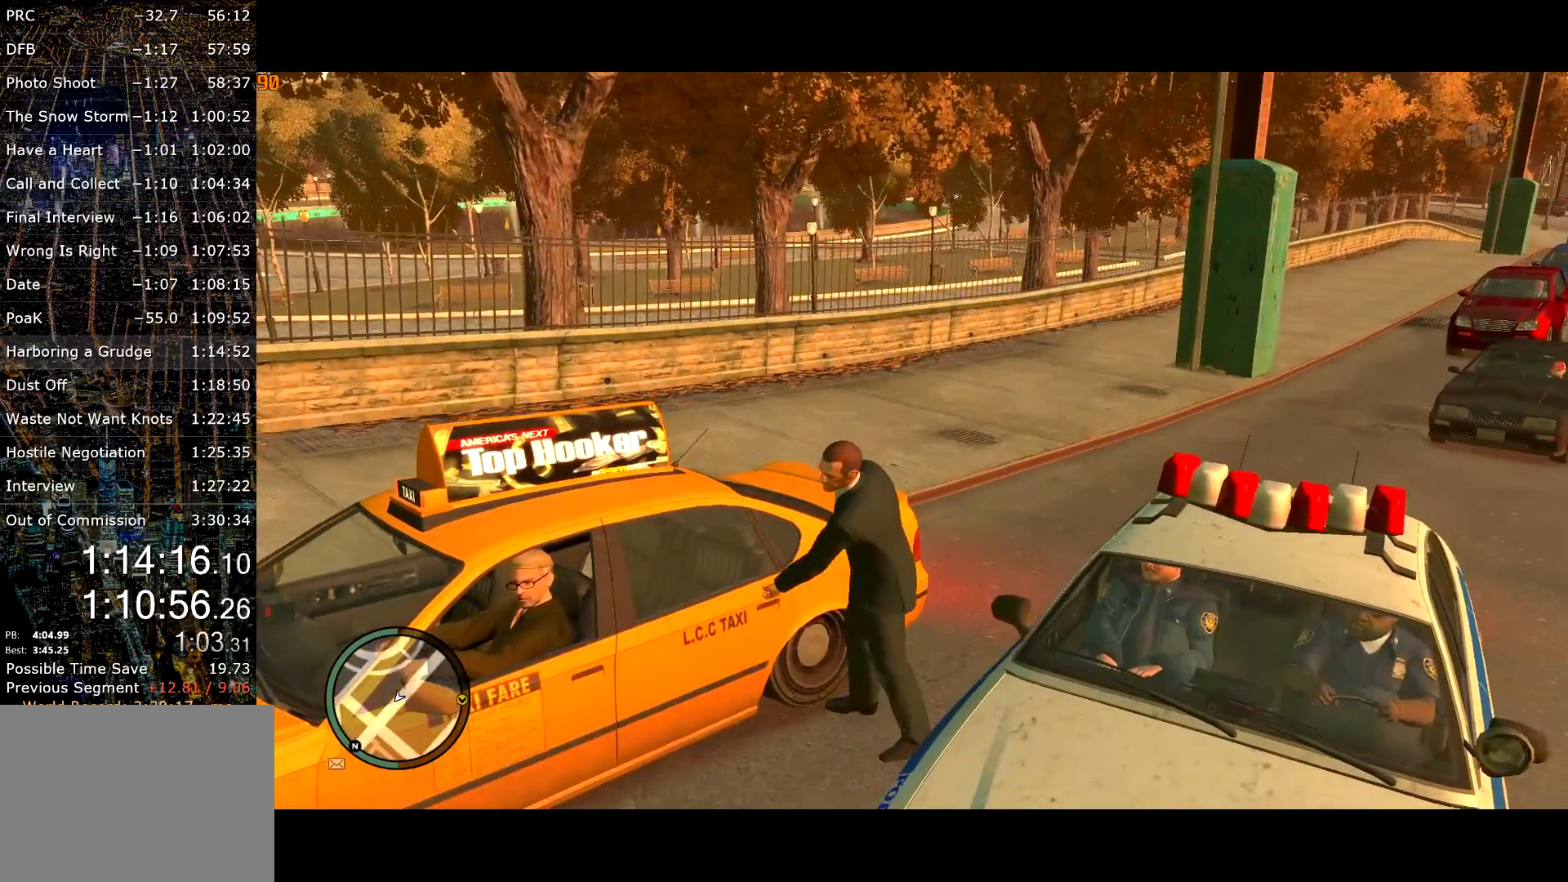
{"keys": [], "mouse": [], "events": [[167, "f", "up"], [200, "mouse_right", "up"], [317, "escape", "down"], [350, "escape", "up"]]}
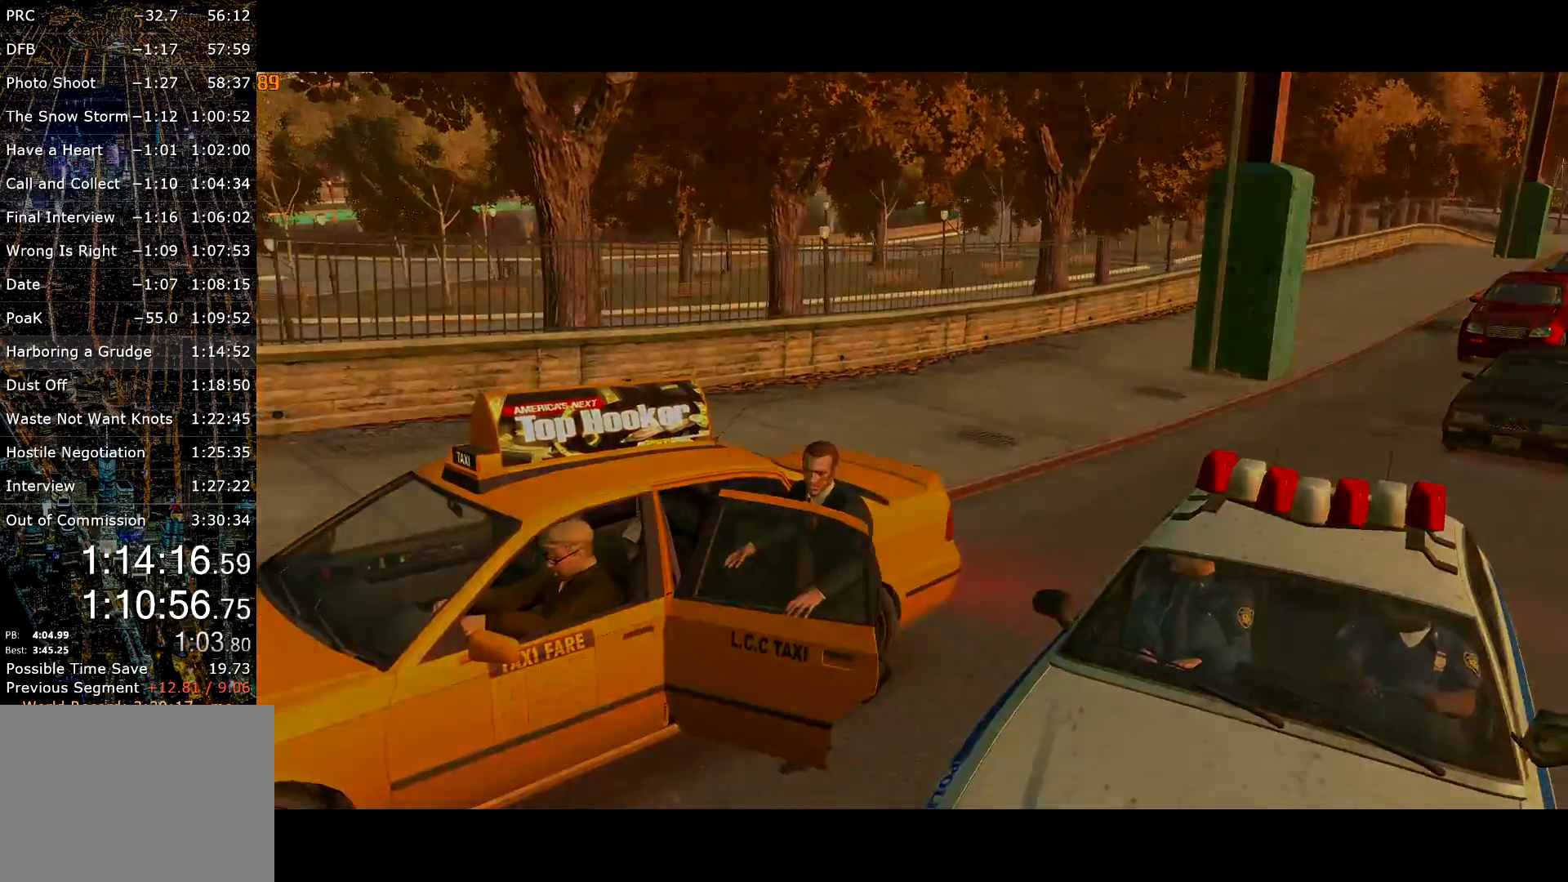
{"keys": [], "mouse": [], "events": [[367, "mouse_left", "down"], [467, "mouse_left", "up"]]}
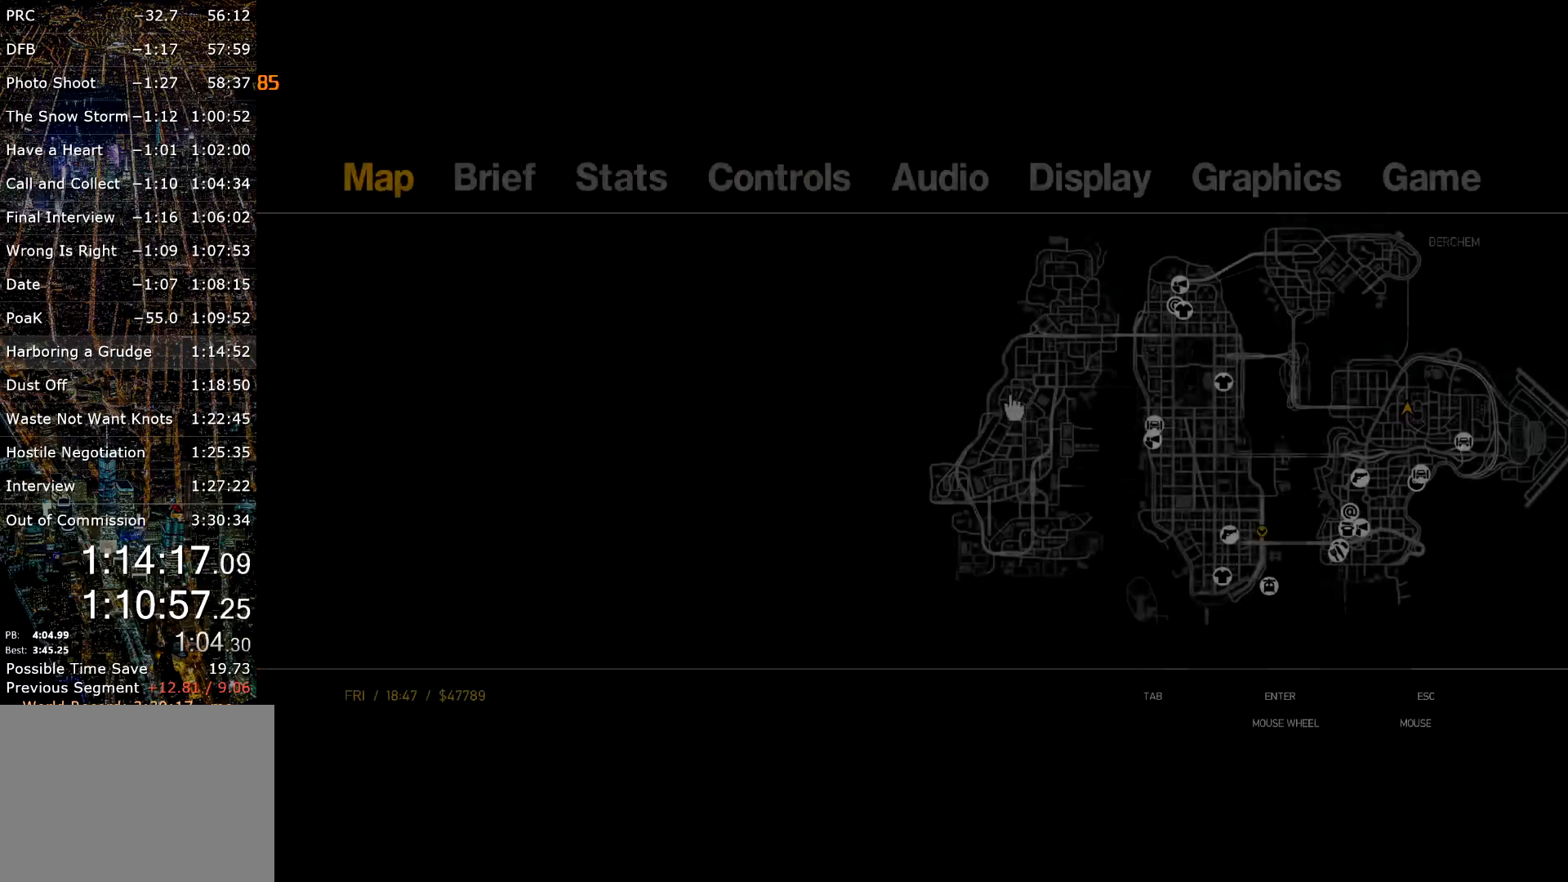
{"keys": [], "mouse": [], "events": []}
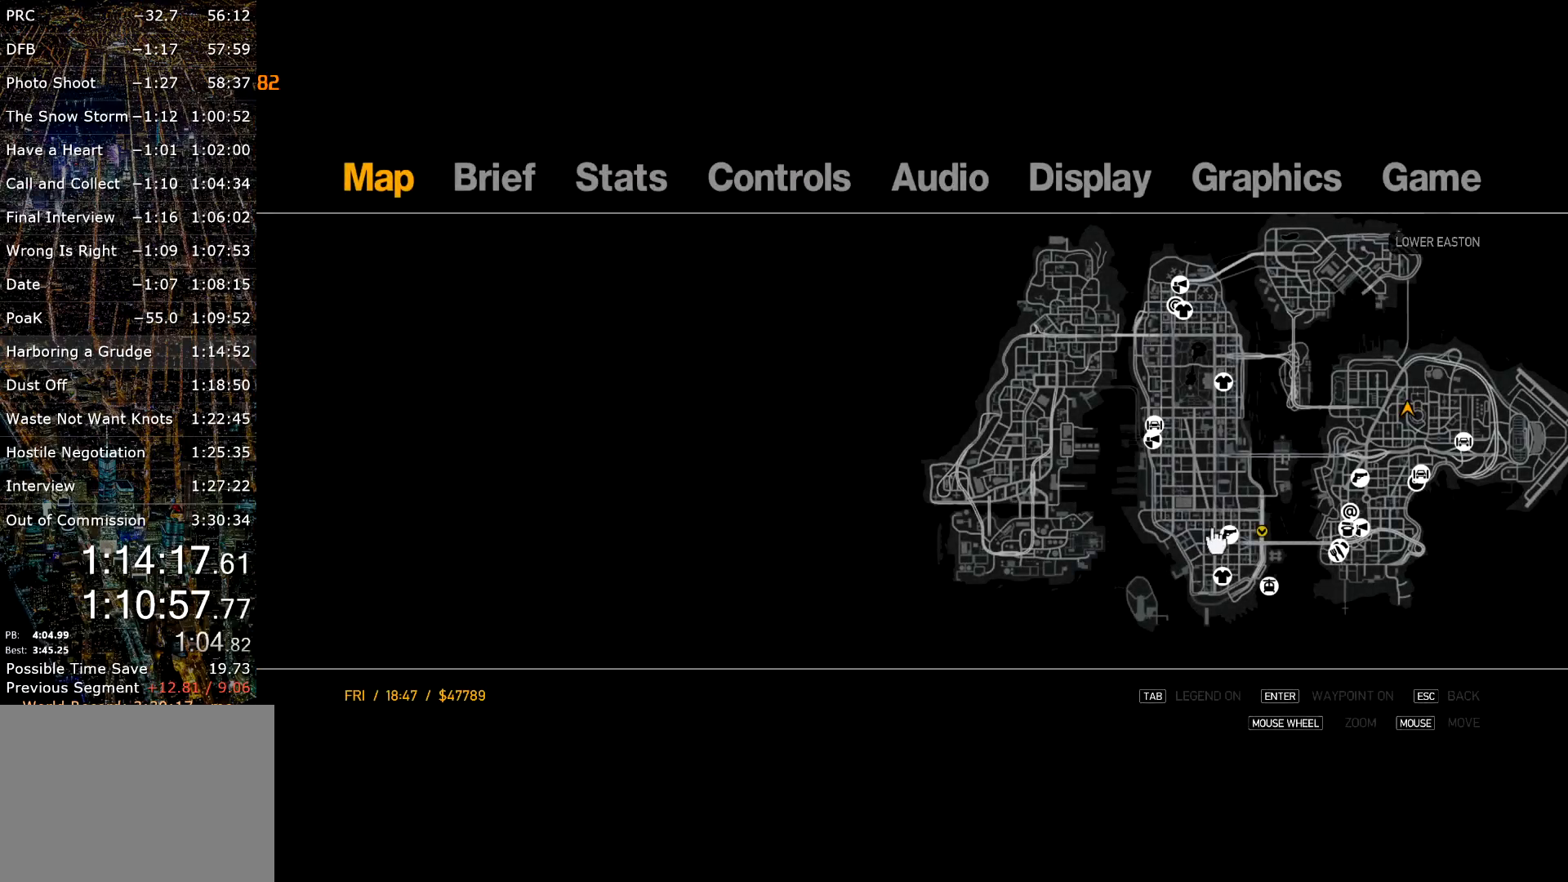
{"keys": [], "mouse": [], "events": [[250, "mouse_right", "down"], [350, "mouse_right", "up"], [450, "escape", "down"], [484, "escape", "up"]]}
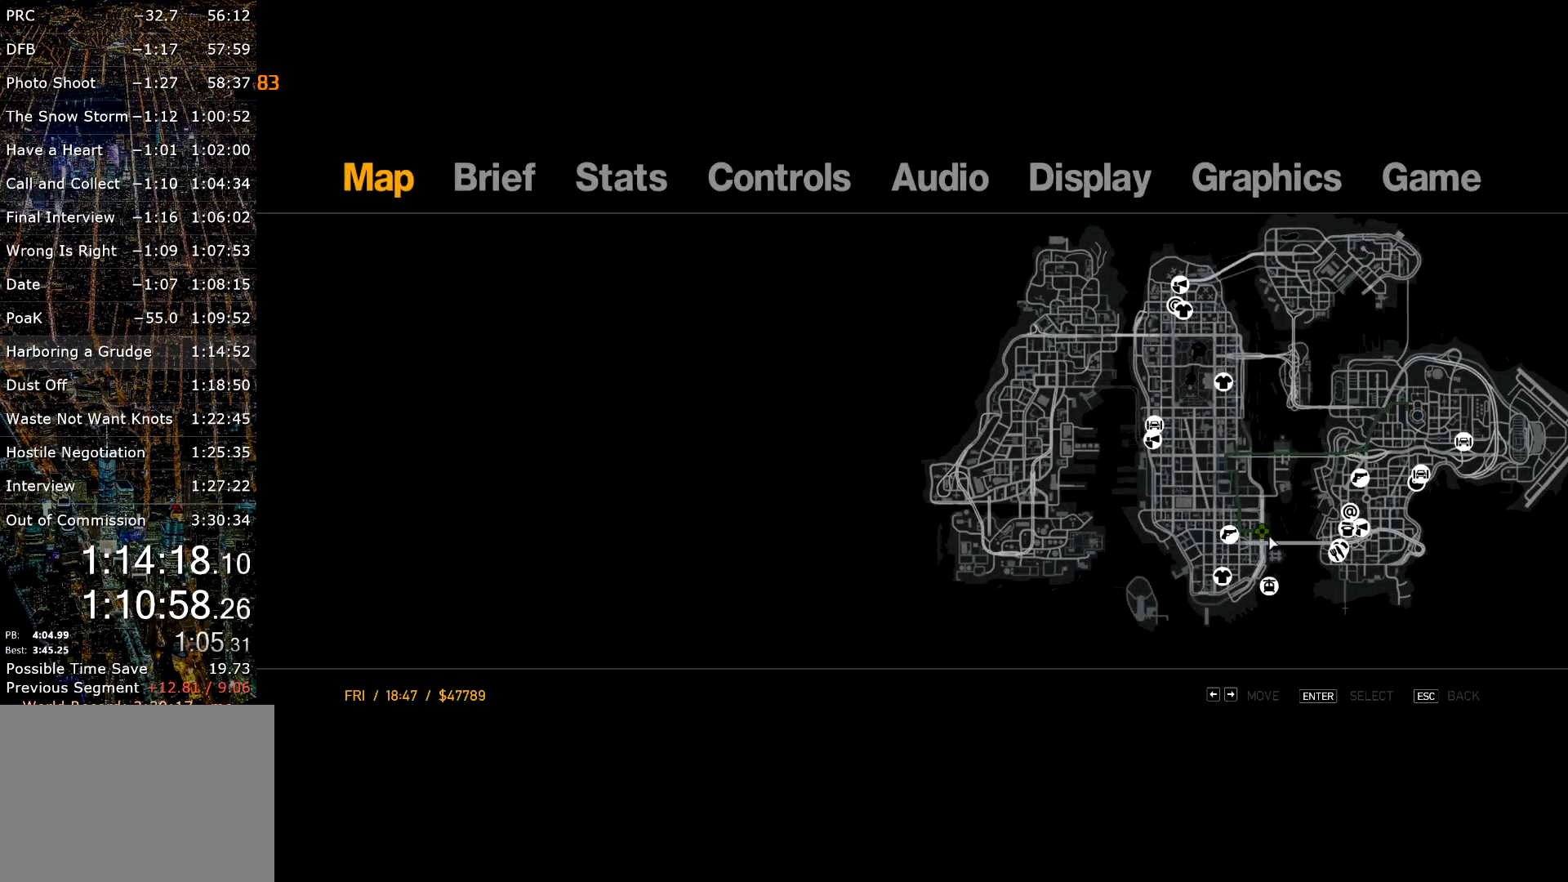
{"keys": [], "mouse": [], "events": [[34, "escape", "down"], [134, "escape", "up"]]}
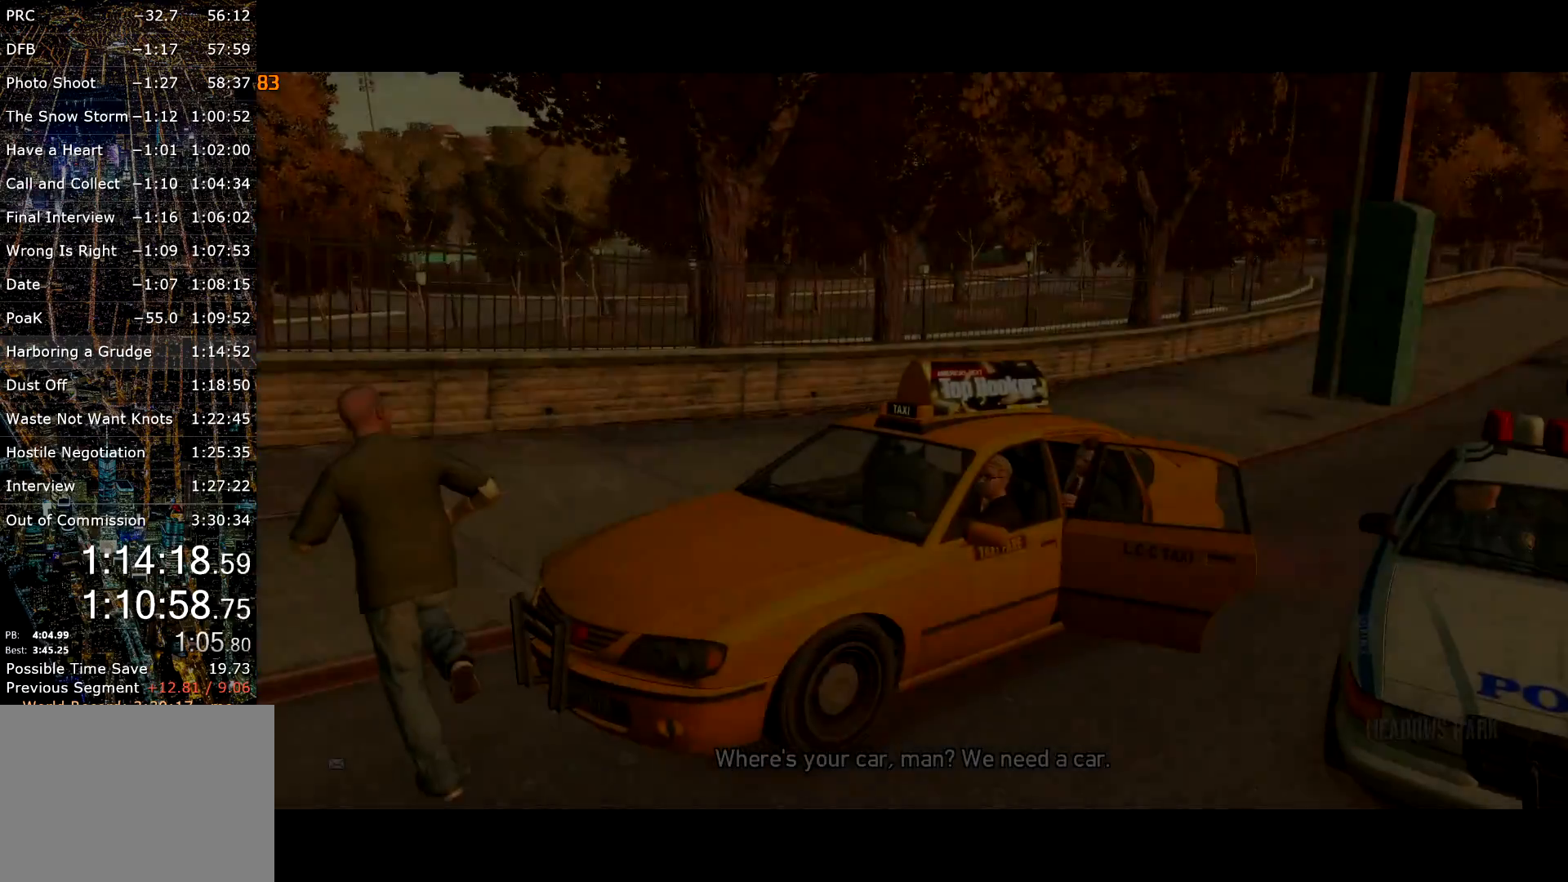
{"keys": ["escape", "return"], "mouse": [], "events": [[200, "return", "down"], [250, "escape", "down"]]}
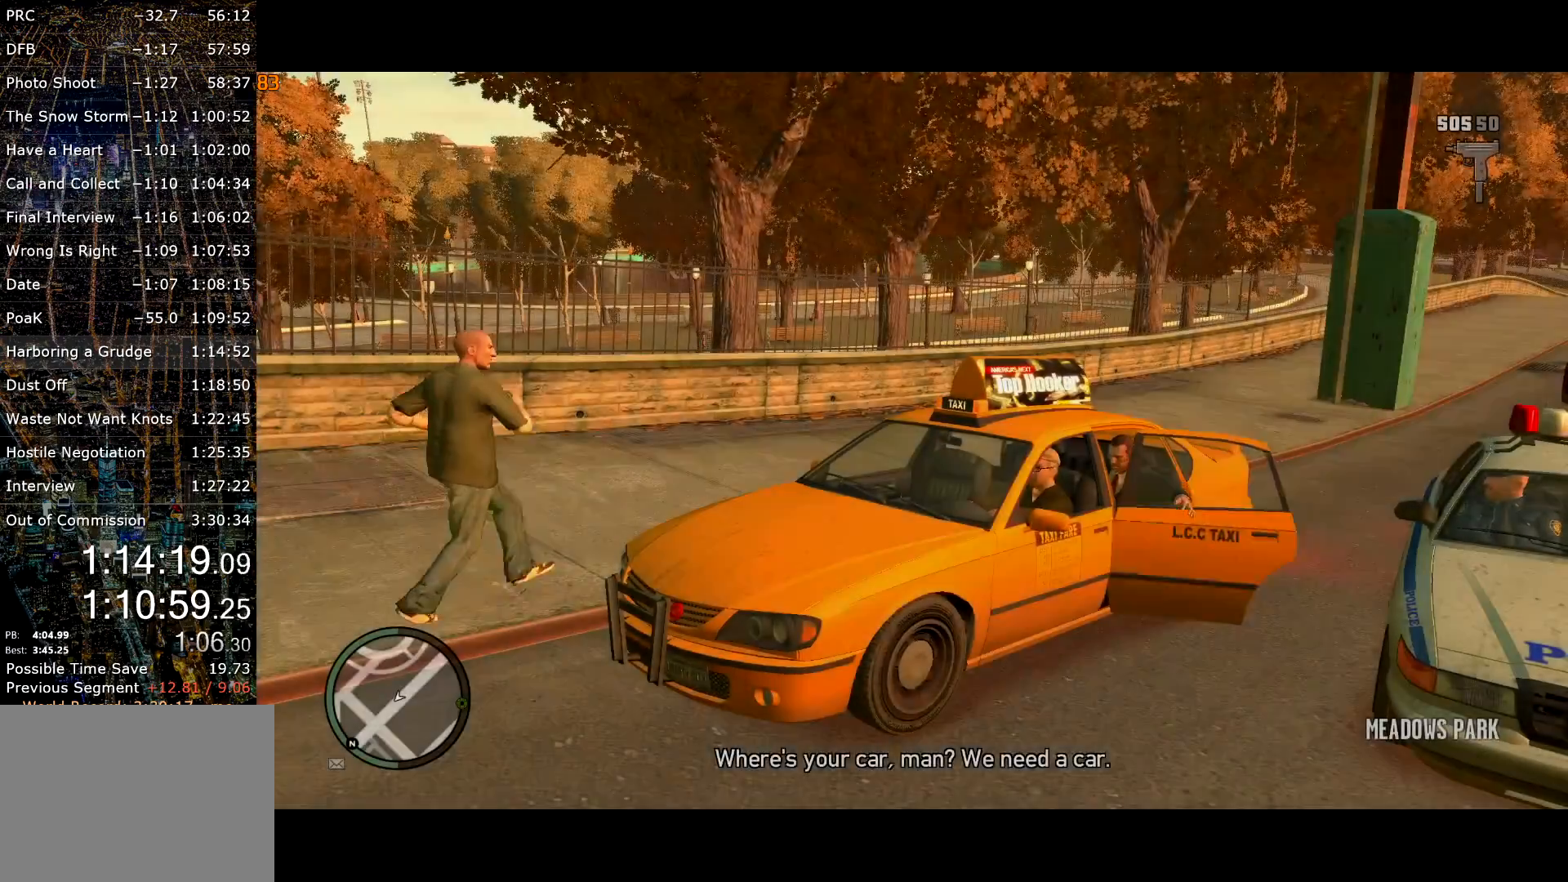
{"keys": ["return"], "mouse": [], "events": [[350, "escape", "up"]]}
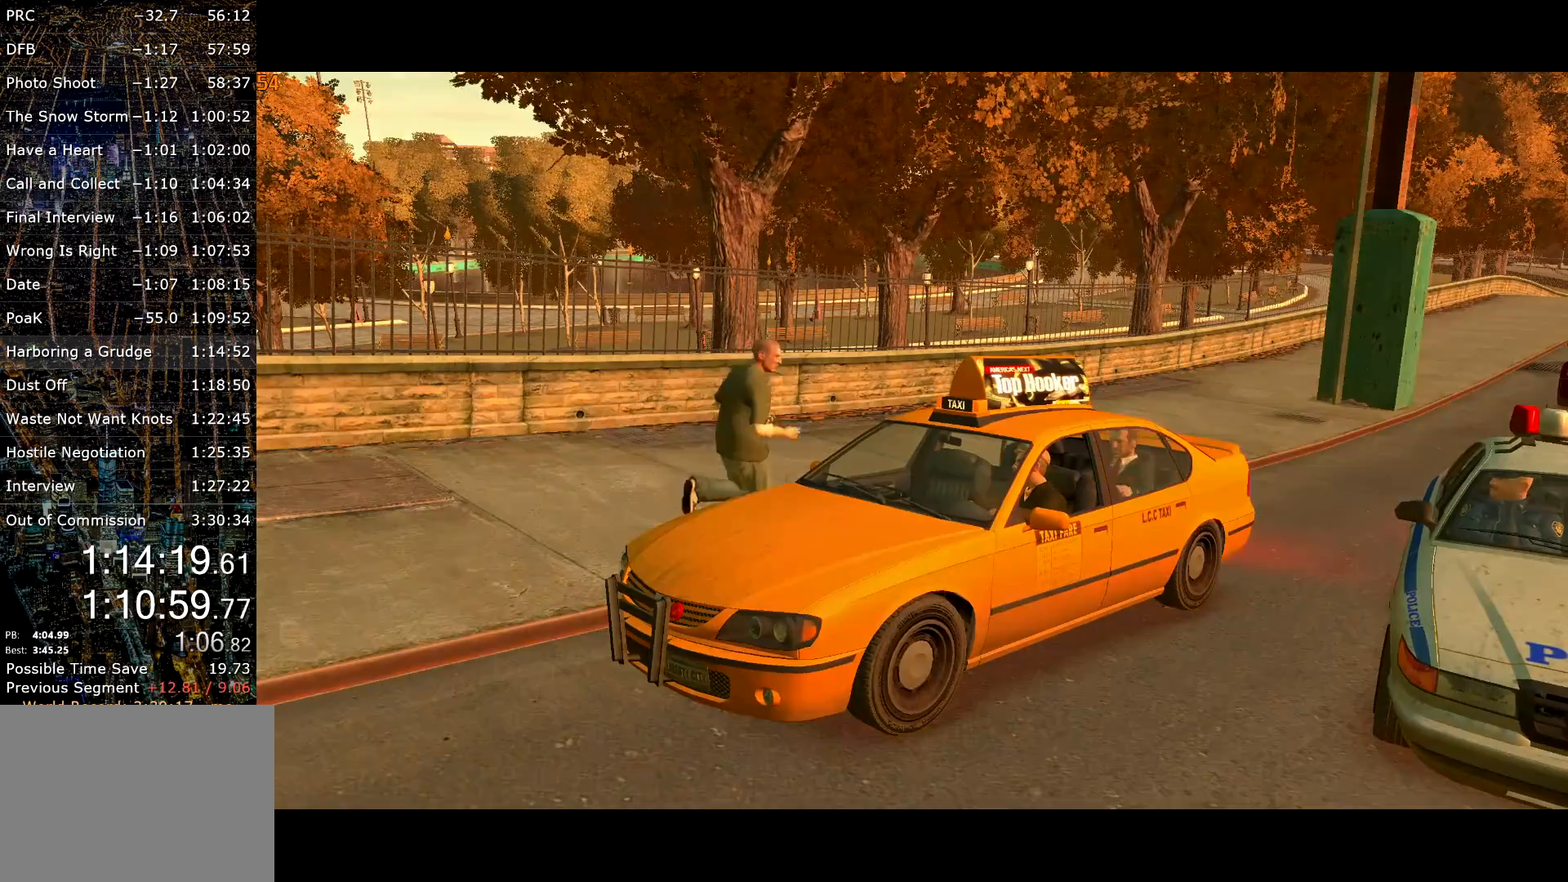
{"keys": ["return"], "mouse": [], "events": [[417, "return", "up"], [467, "return", "down"]]}
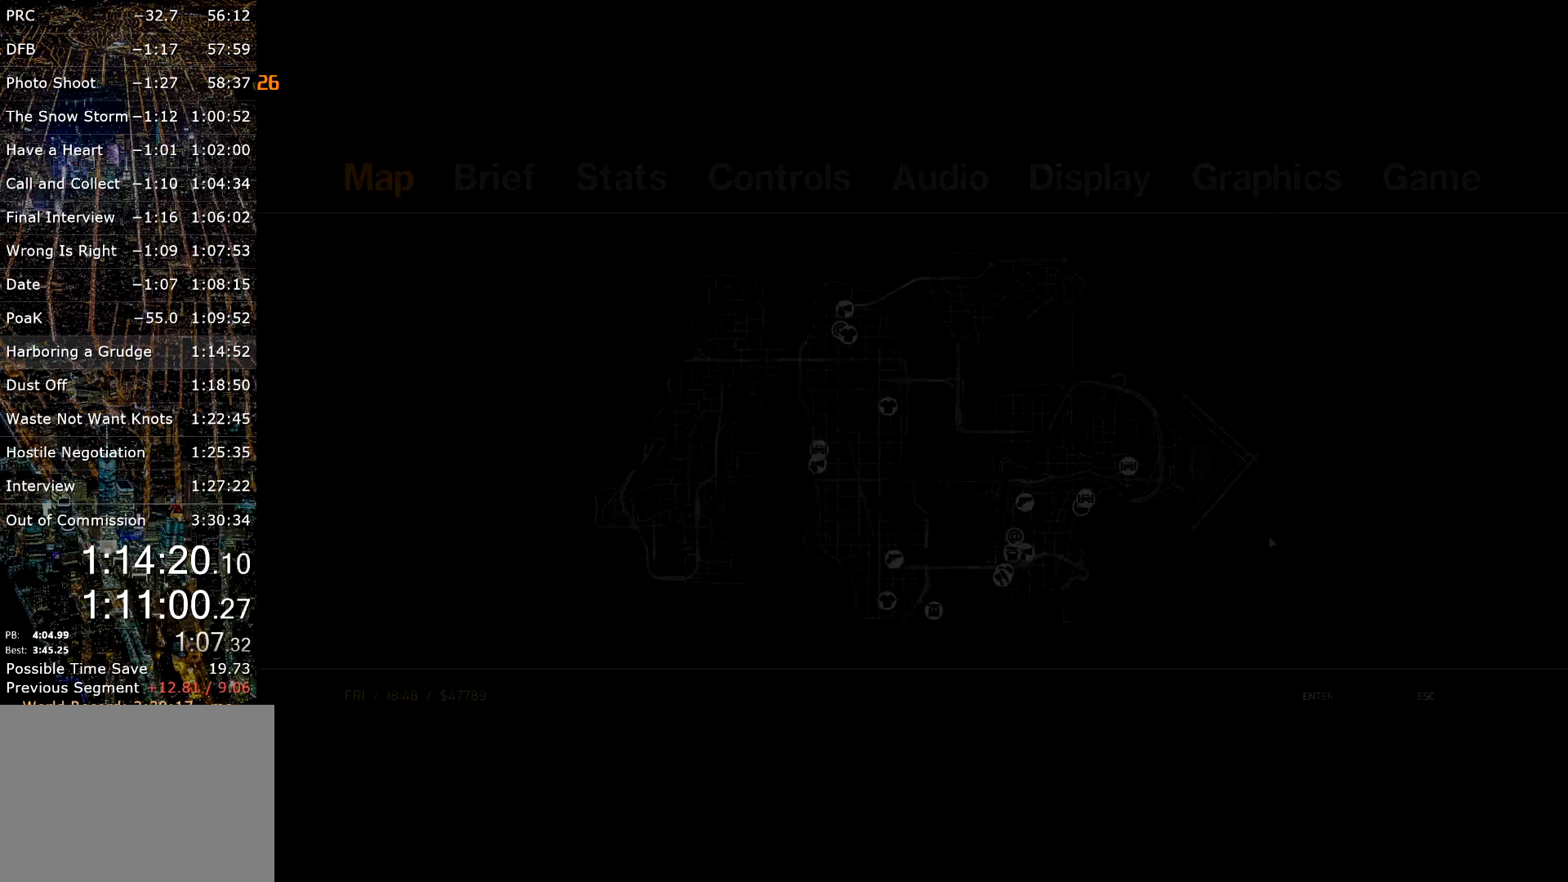
{"keys": [], "mouse": [], "events": [[50, "return", "up"], [200, "escape", "down"], [284, "escape", "up"], [334, "escape", "down"], [384, "escape", "up"]]}
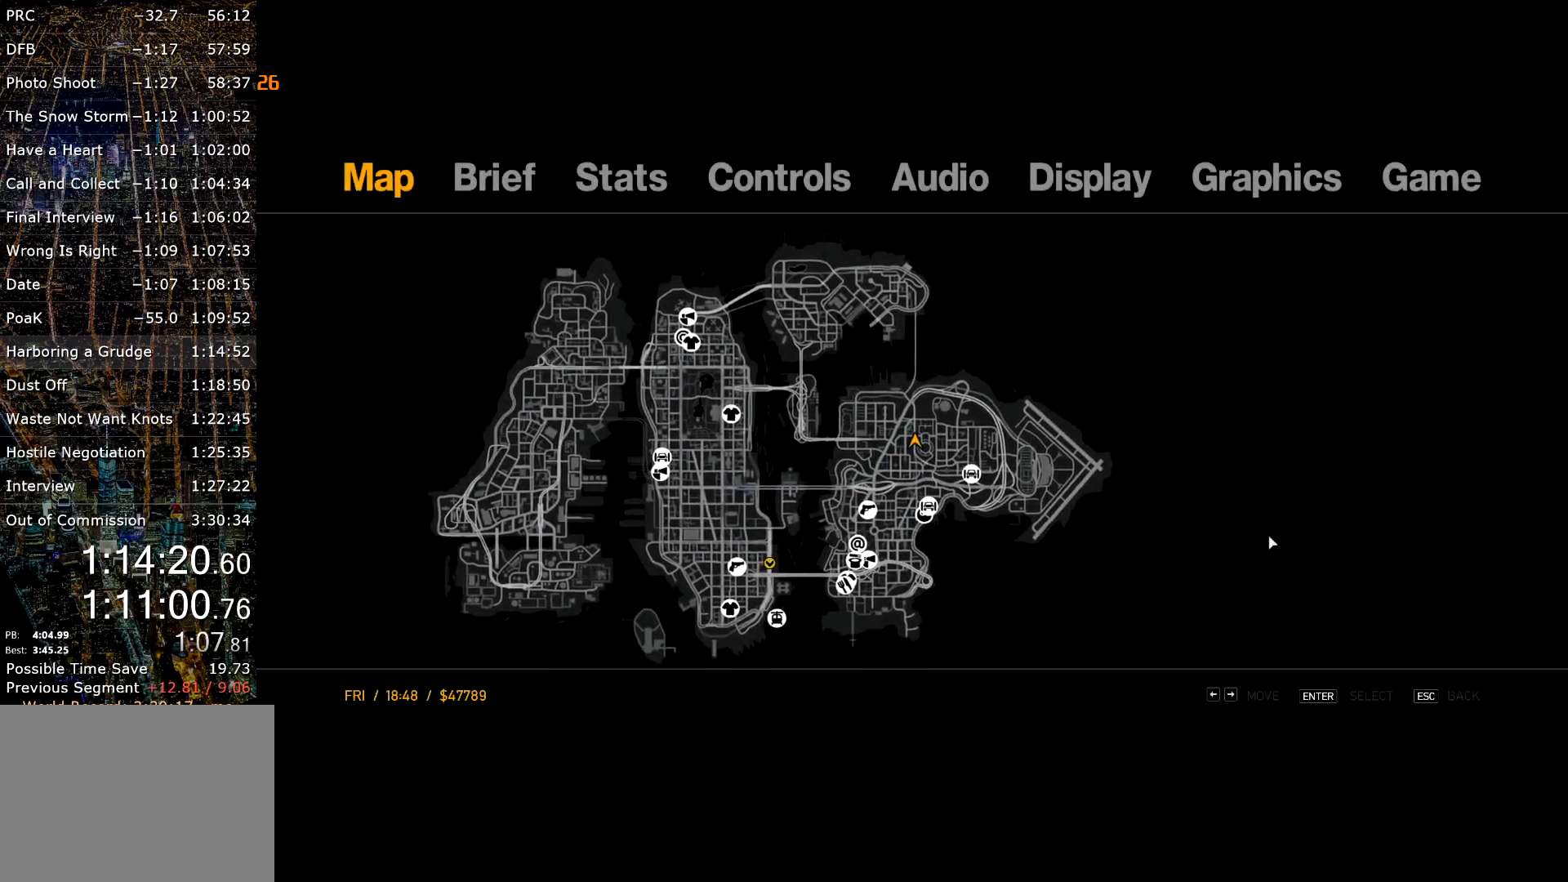
{"keys": [], "mouse": [], "events": [[17, "return", "down"], [67, "return", "up"], [167, "return", "down"], [217, "return", "up"], [317, "return", "down"], [450, "return", "up"]]}
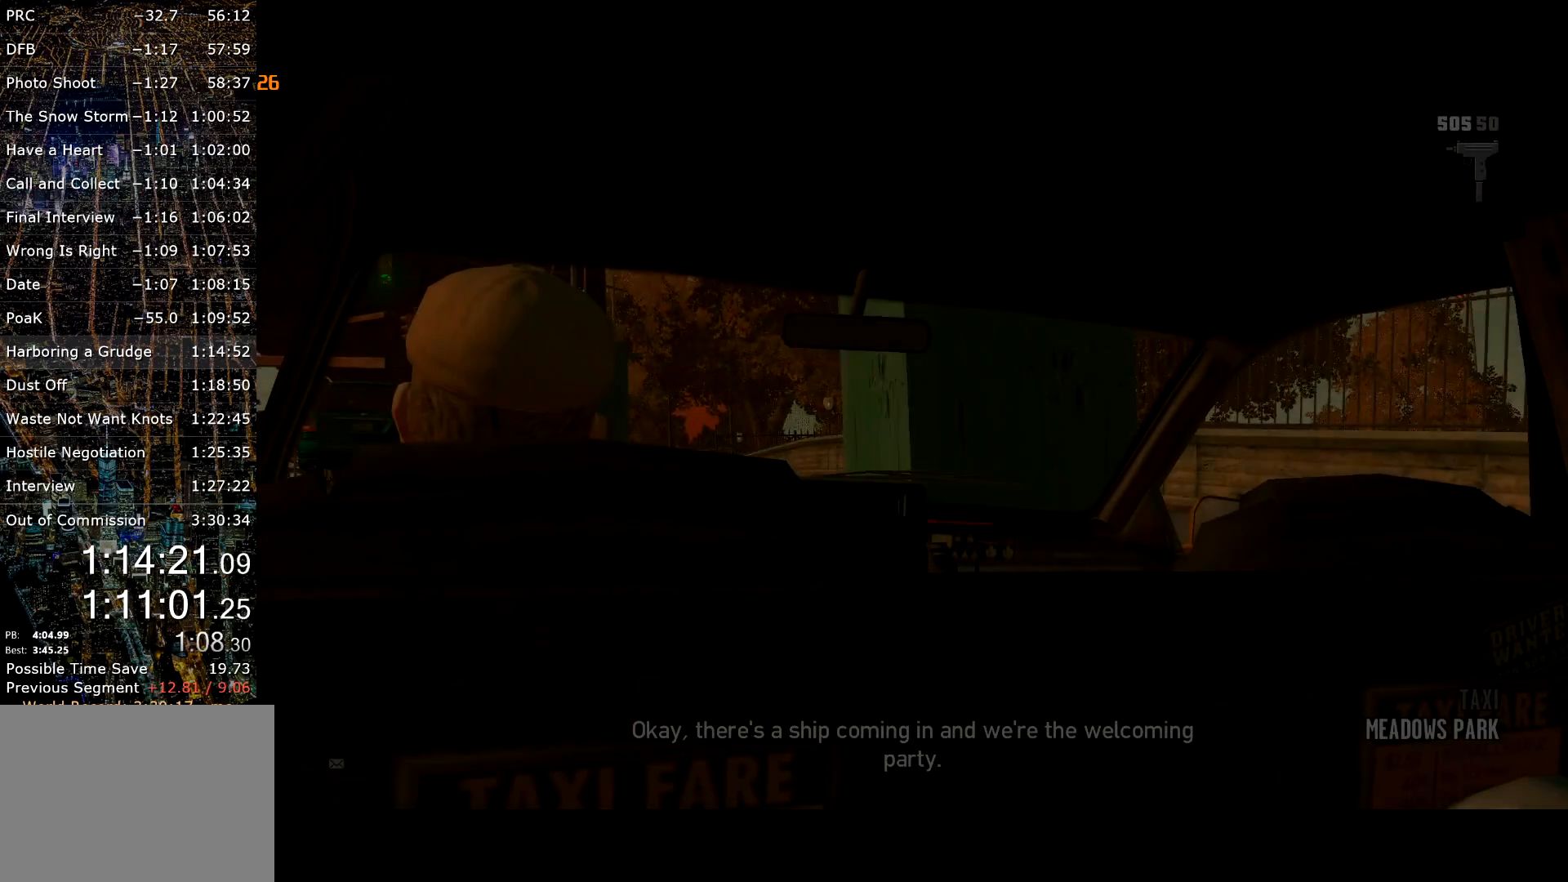
{"keys": [], "mouse": [], "events": [[34, "return", "down"], [84, "return", "up"], [134, "return", "down"], [234, "return", "up"]]}